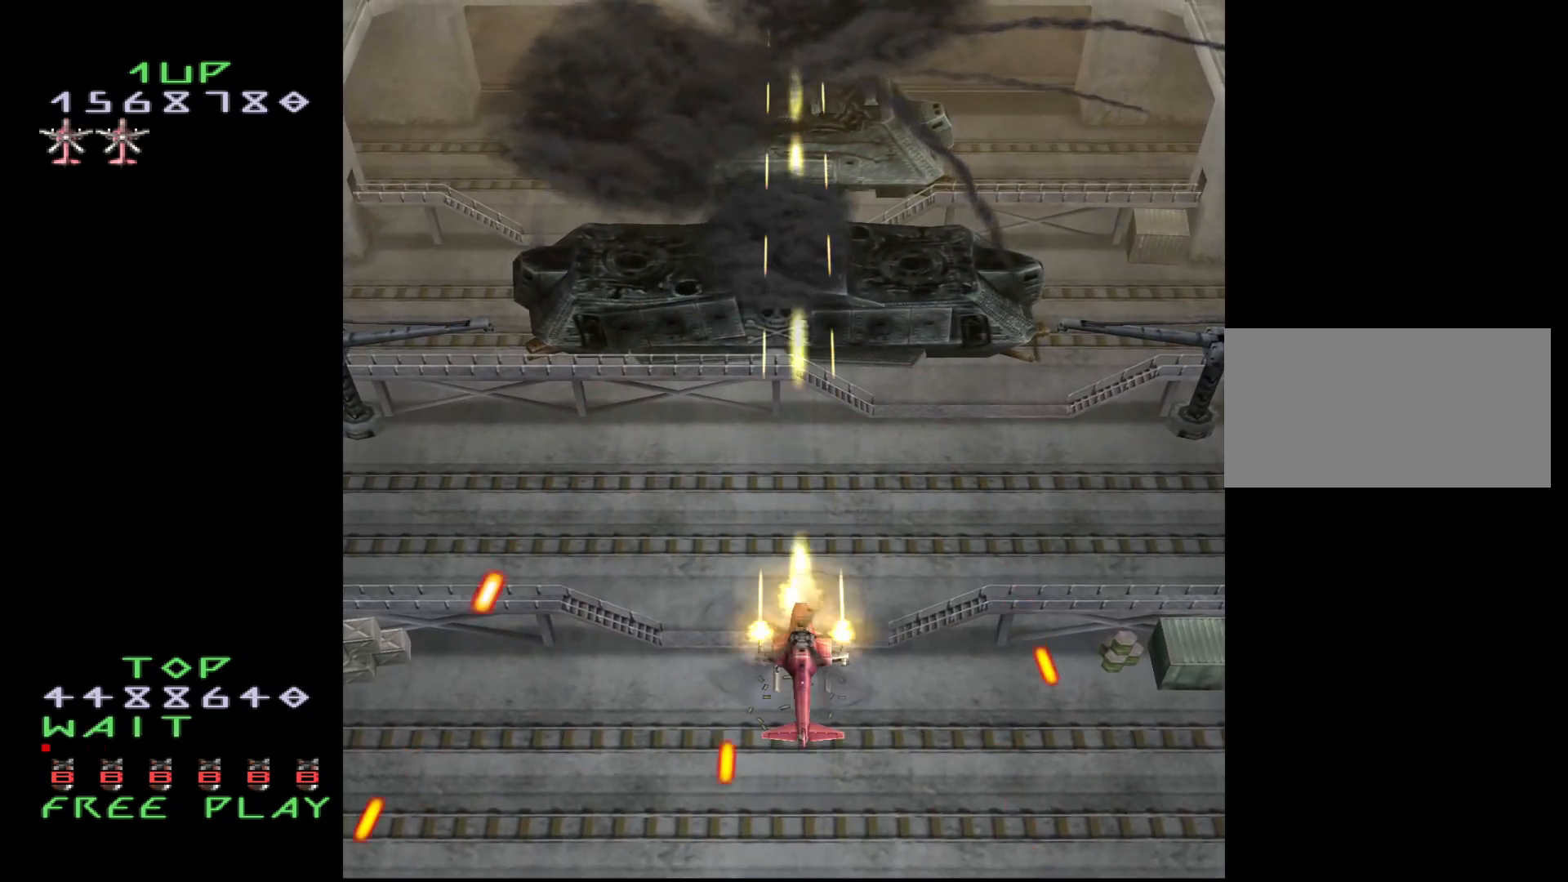
Gameplay with a controller (arcade stick); each line is a JSON object with the inputs held at the frame after it. "events" lists button and stick changes between this image and that frame as [ms after this image, input, new state], when the widget could be followed in between. Not read: L3 R3.
{"buttons": ["CROSS"], "events": []}
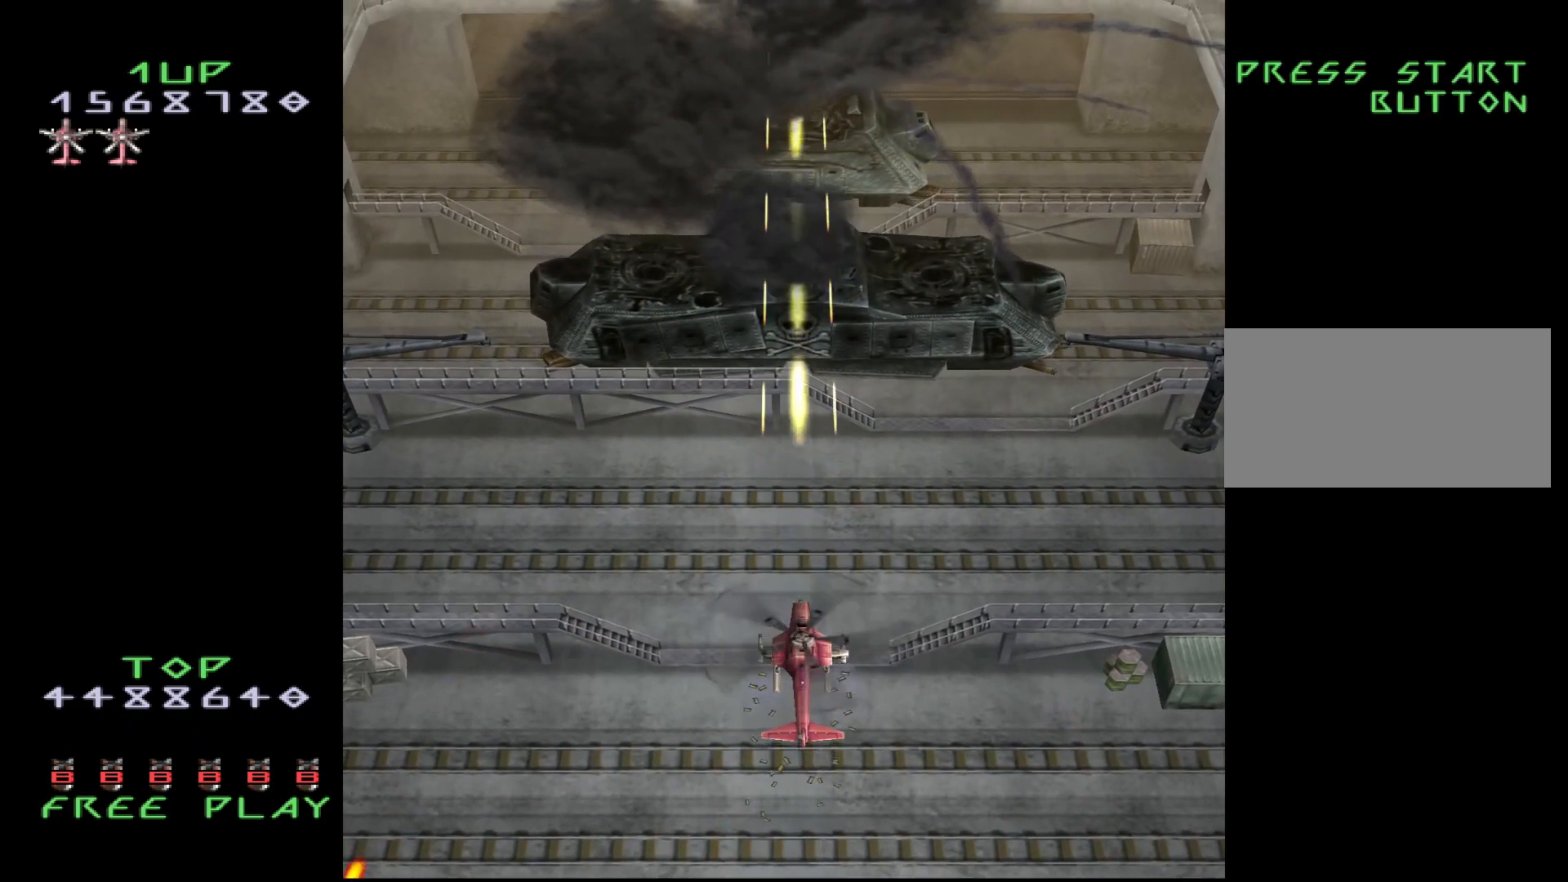
{"buttons": ["CROSS"], "events": [[67, "DPAD_DOWN", "down"], [183, "DPAD_DOWN", "up"], [433, "DPAD_LEFT", "down"], [483, "DPAD_LEFT", "up"]]}
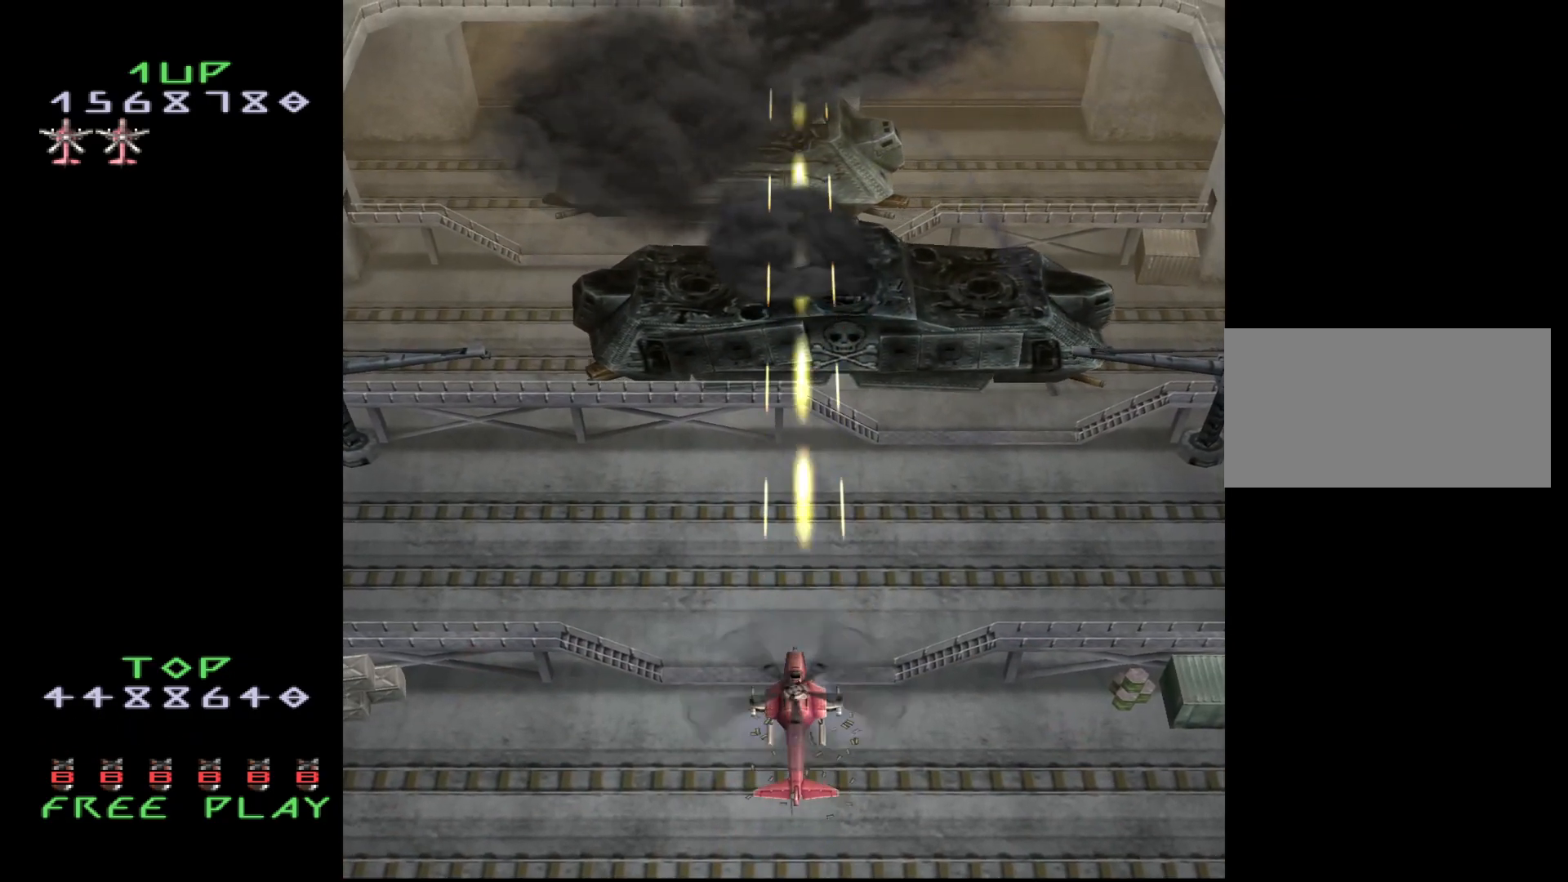
{"buttons": ["CROSS", "DPAD_DOWN"], "events": [[450, "DPAD_DOWN", "down"]]}
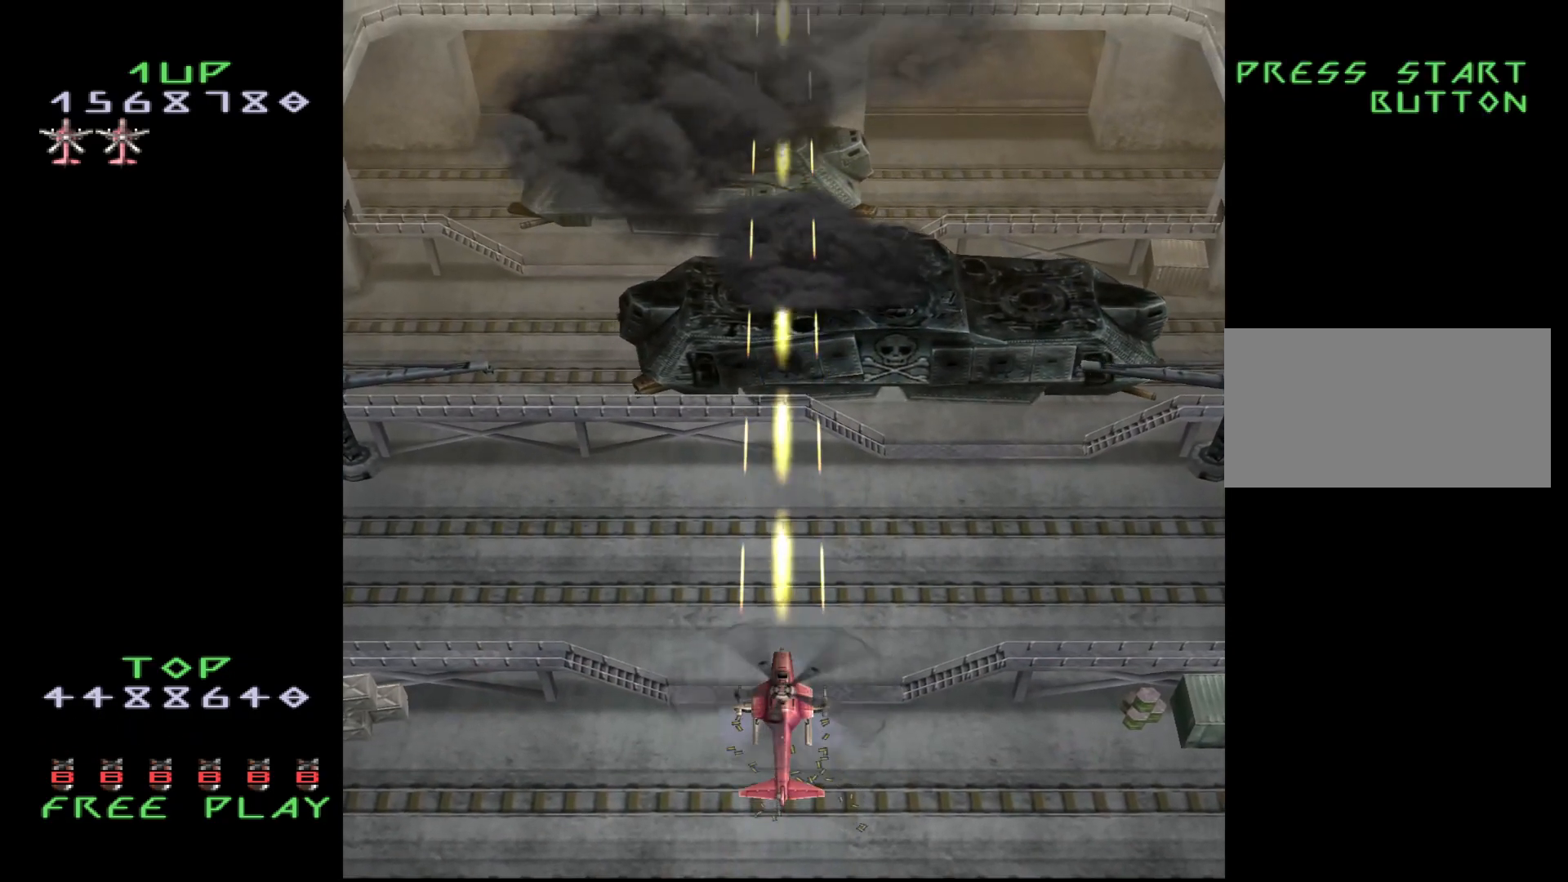
{"buttons": ["CROSS"], "events": [[33, "DPAD_DOWN", "up"]]}
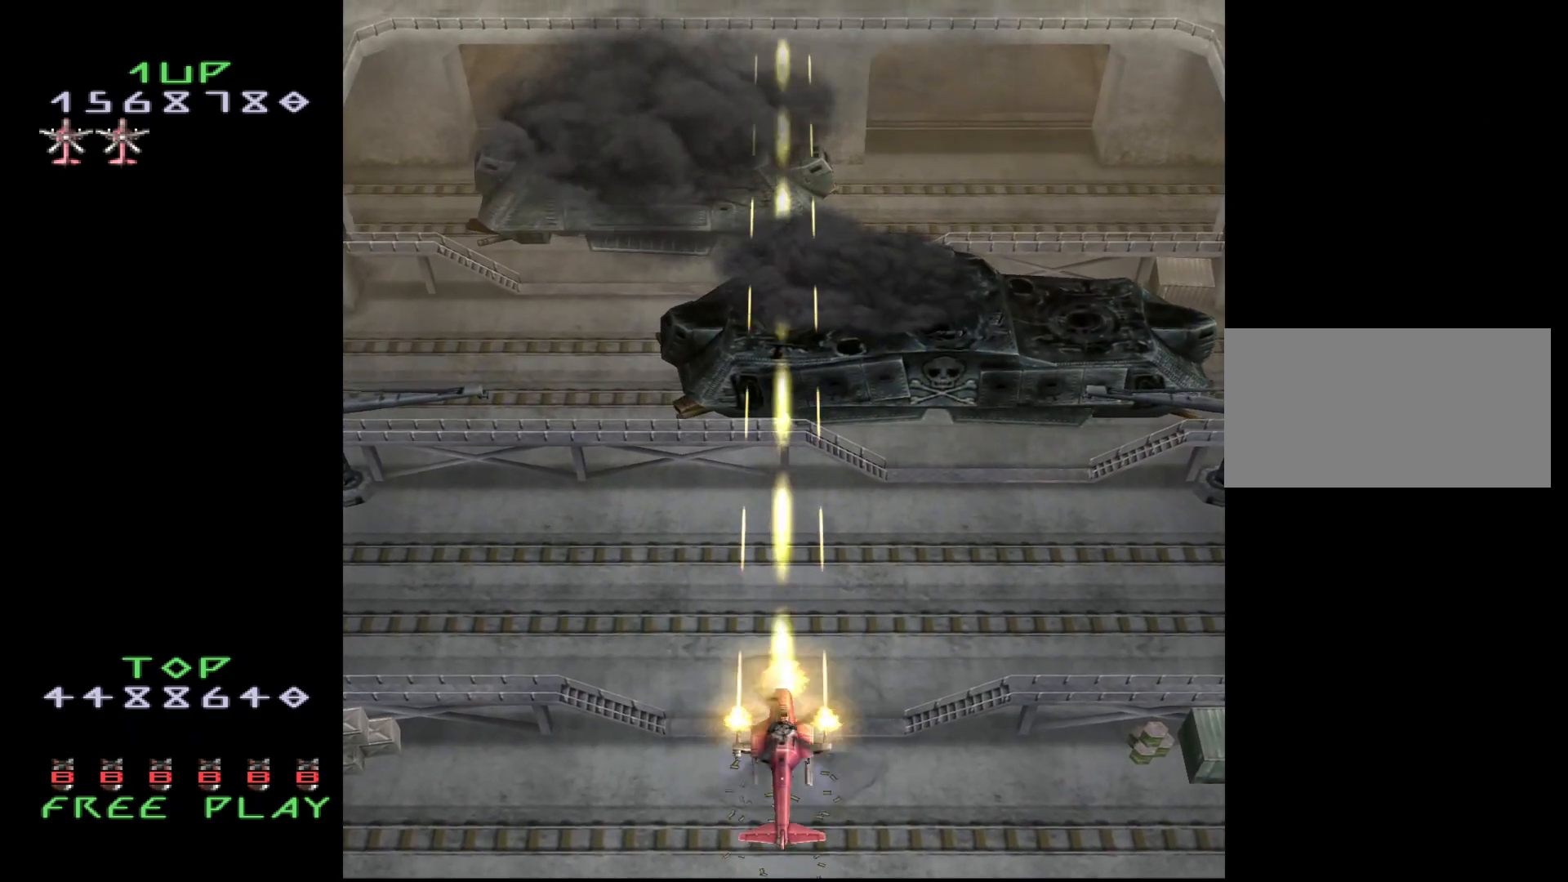
{"buttons": ["CROSS"], "events": []}
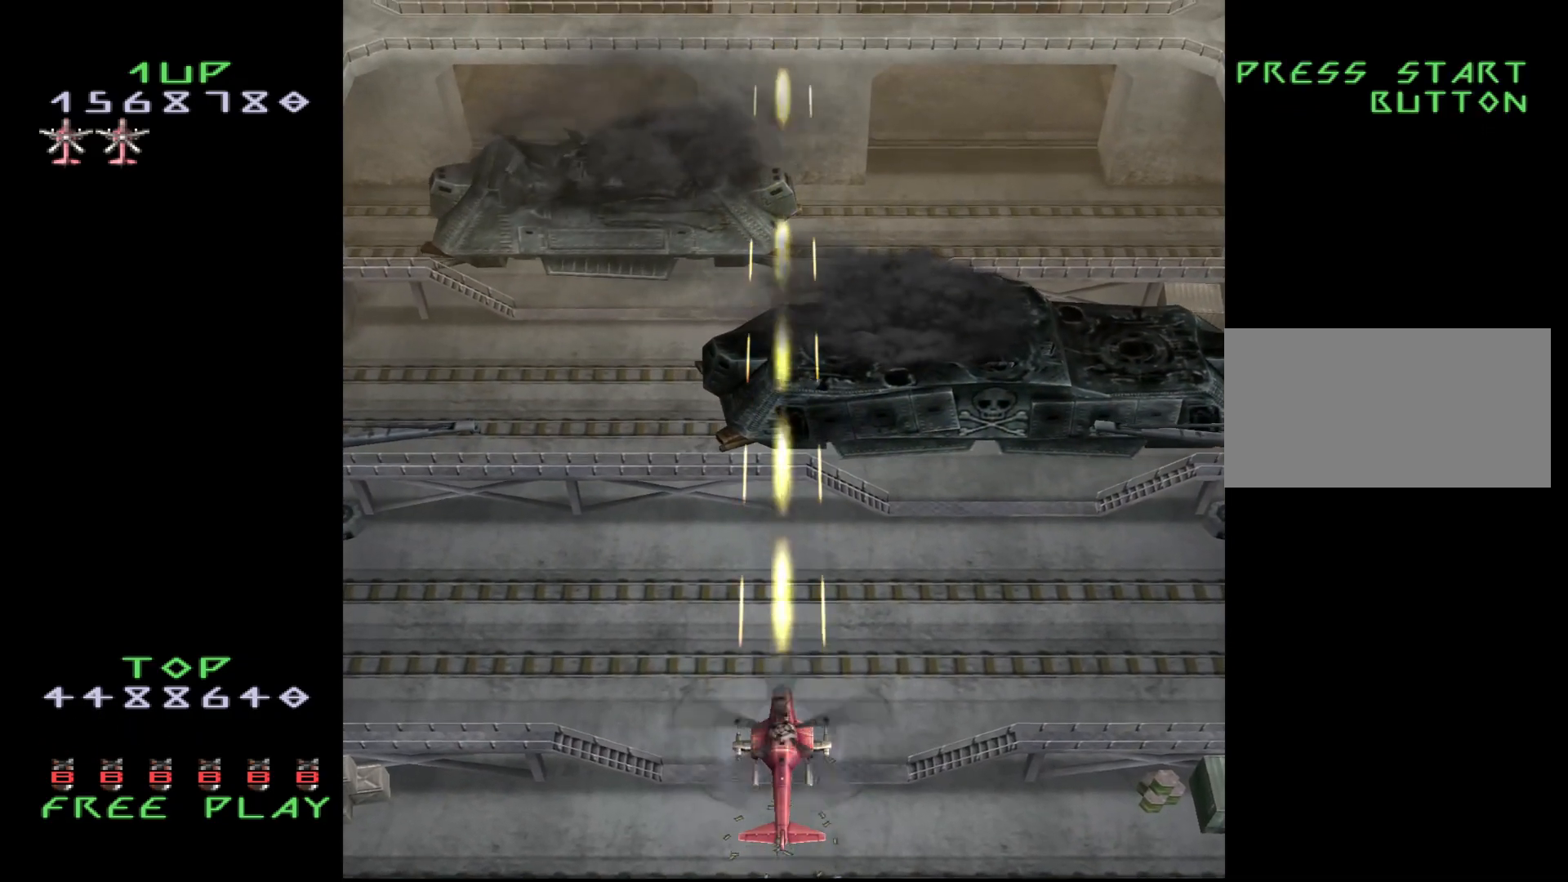
{"buttons": ["CROSS"], "events": []}
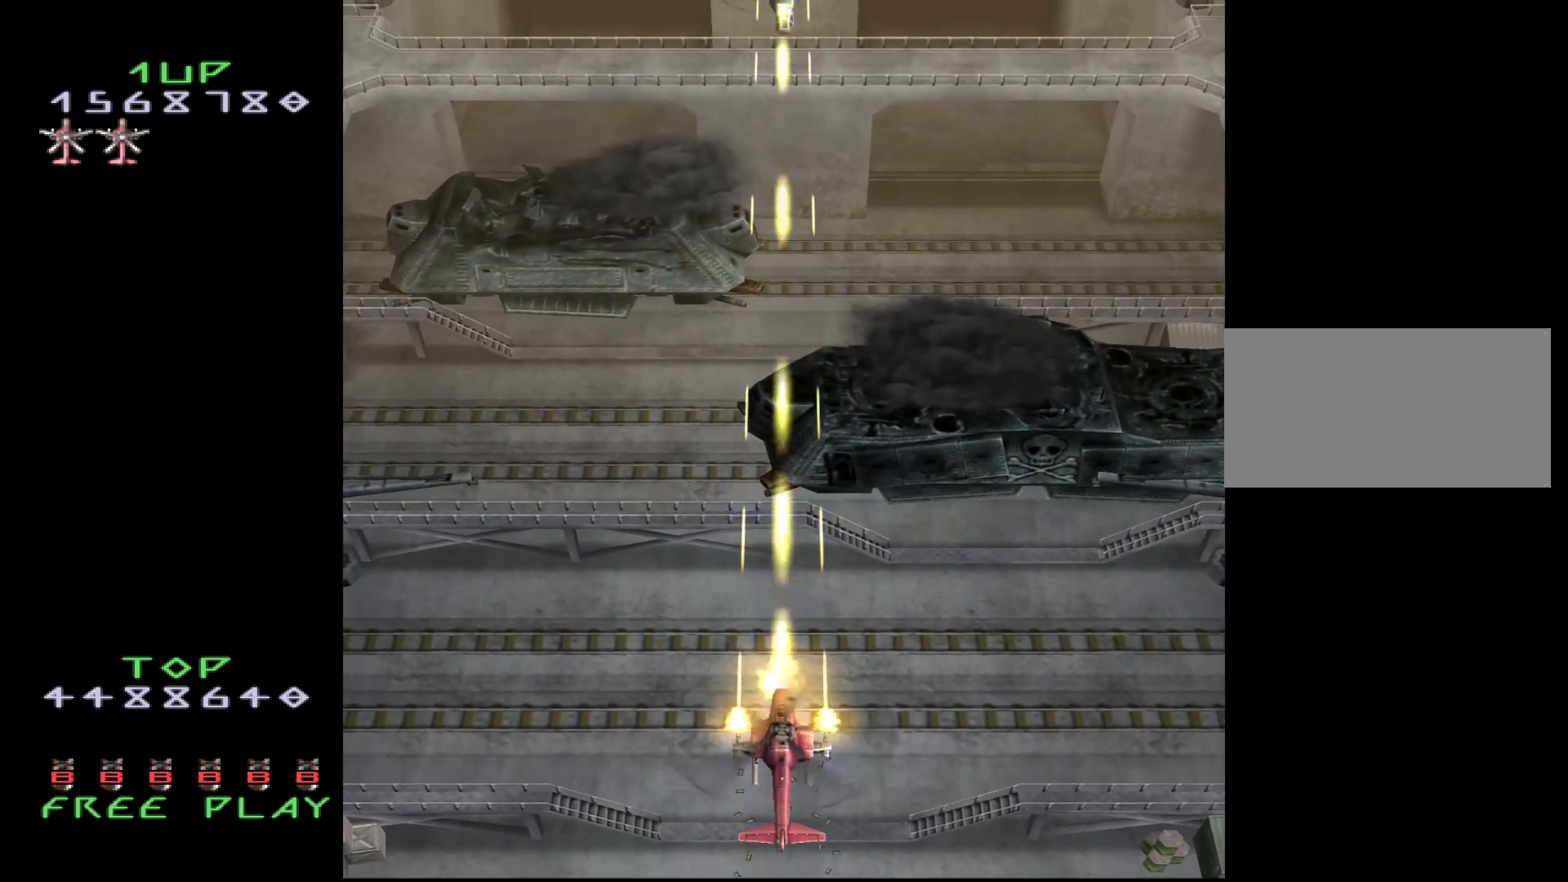
{"buttons": ["CROSS"], "events": [[433, "DPAD_DOWN", "down"], [467, "DPAD_DOWN", "up"]]}
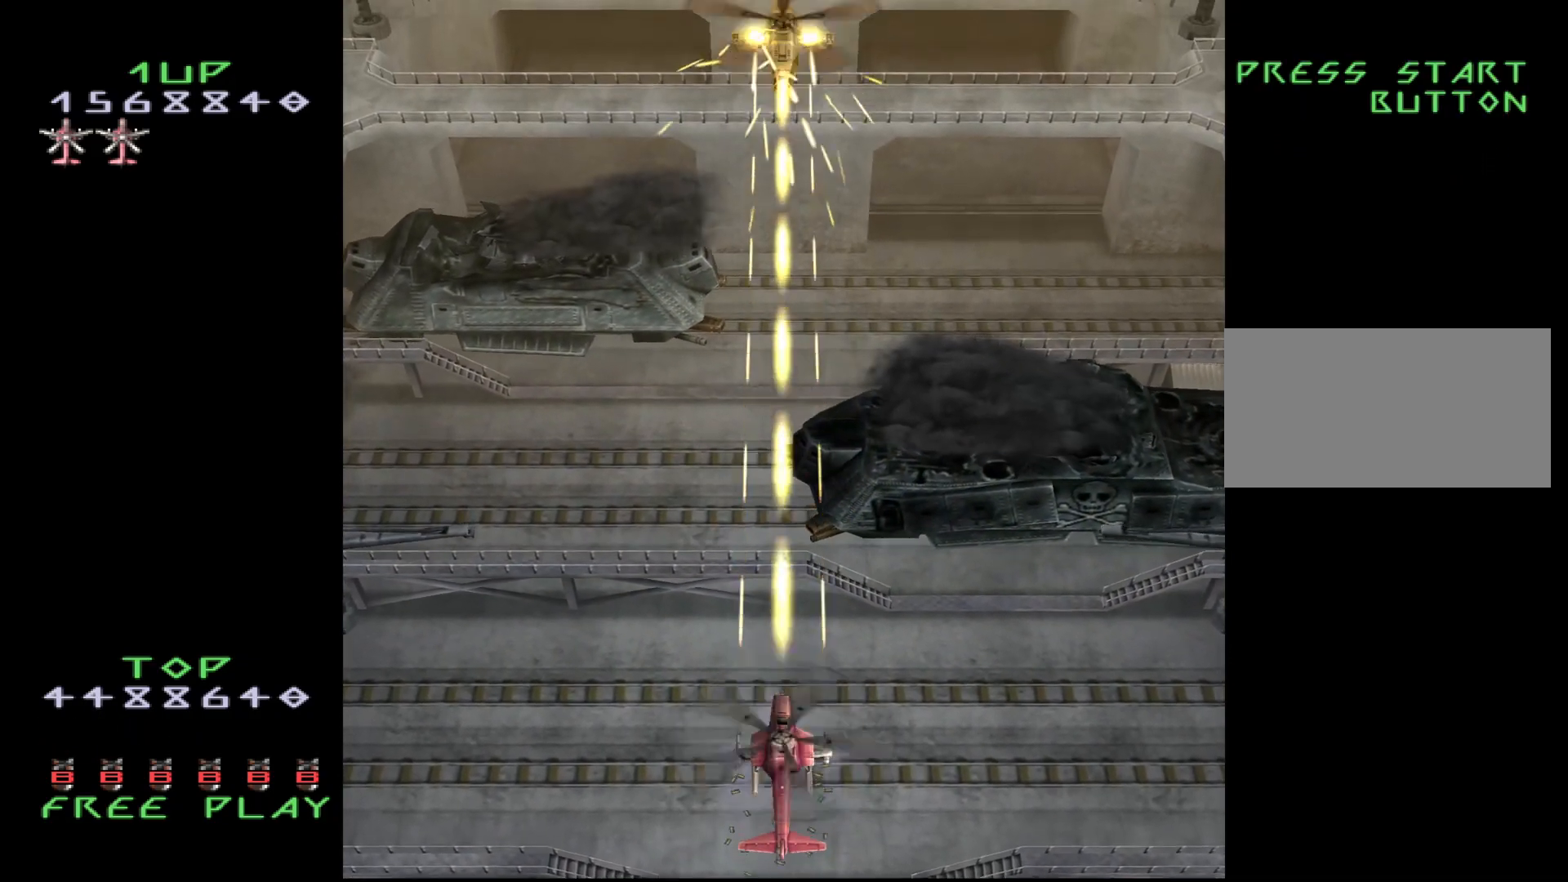
{"buttons": ["CROSS"], "events": []}
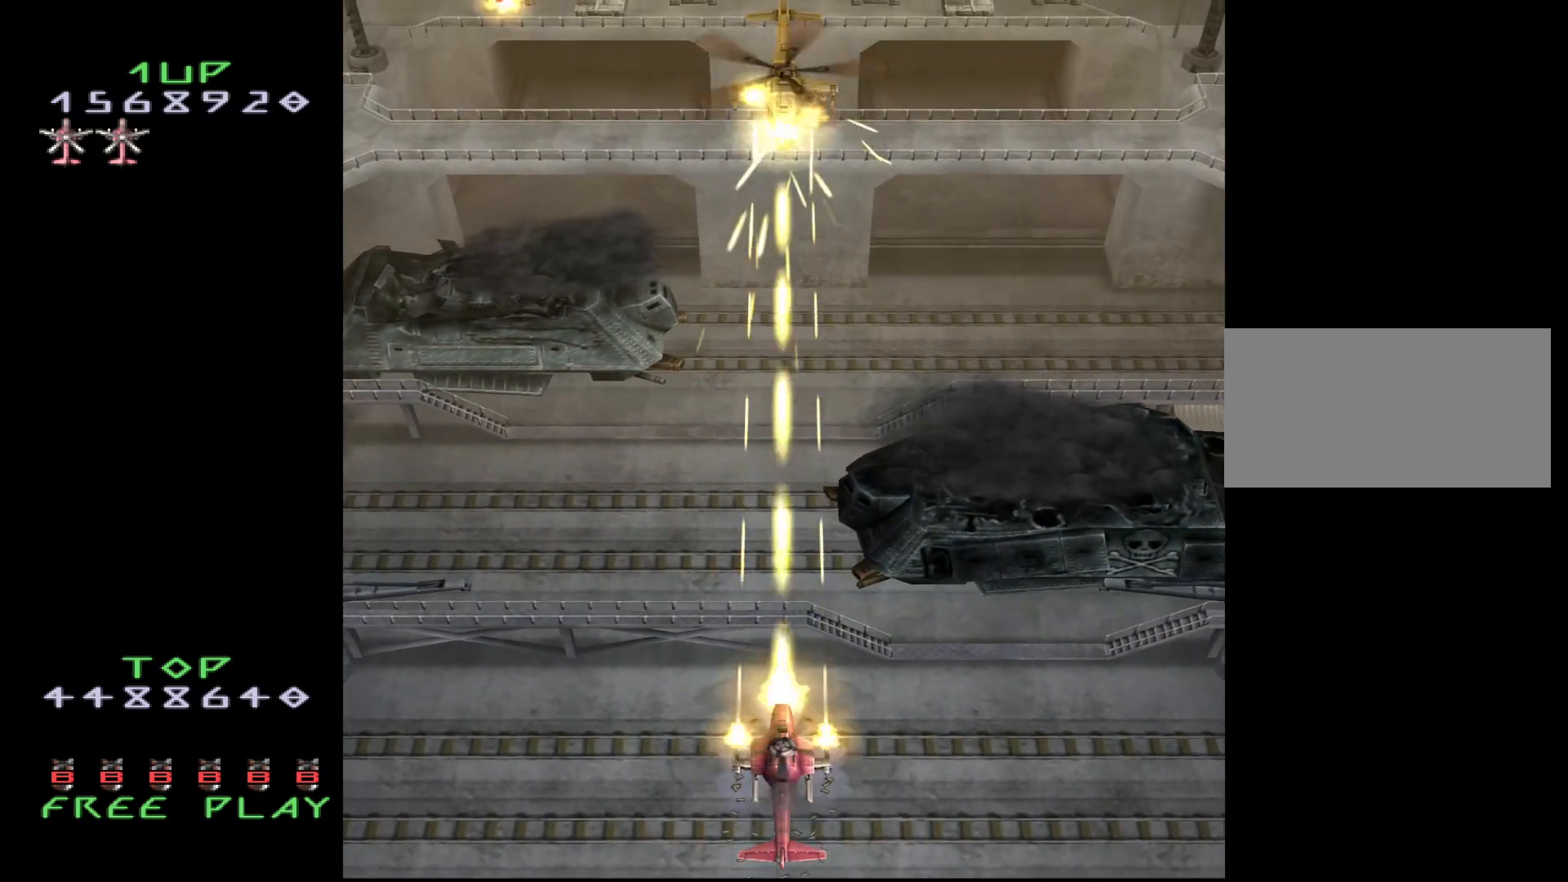
{"buttons": ["CROSS"], "events": []}
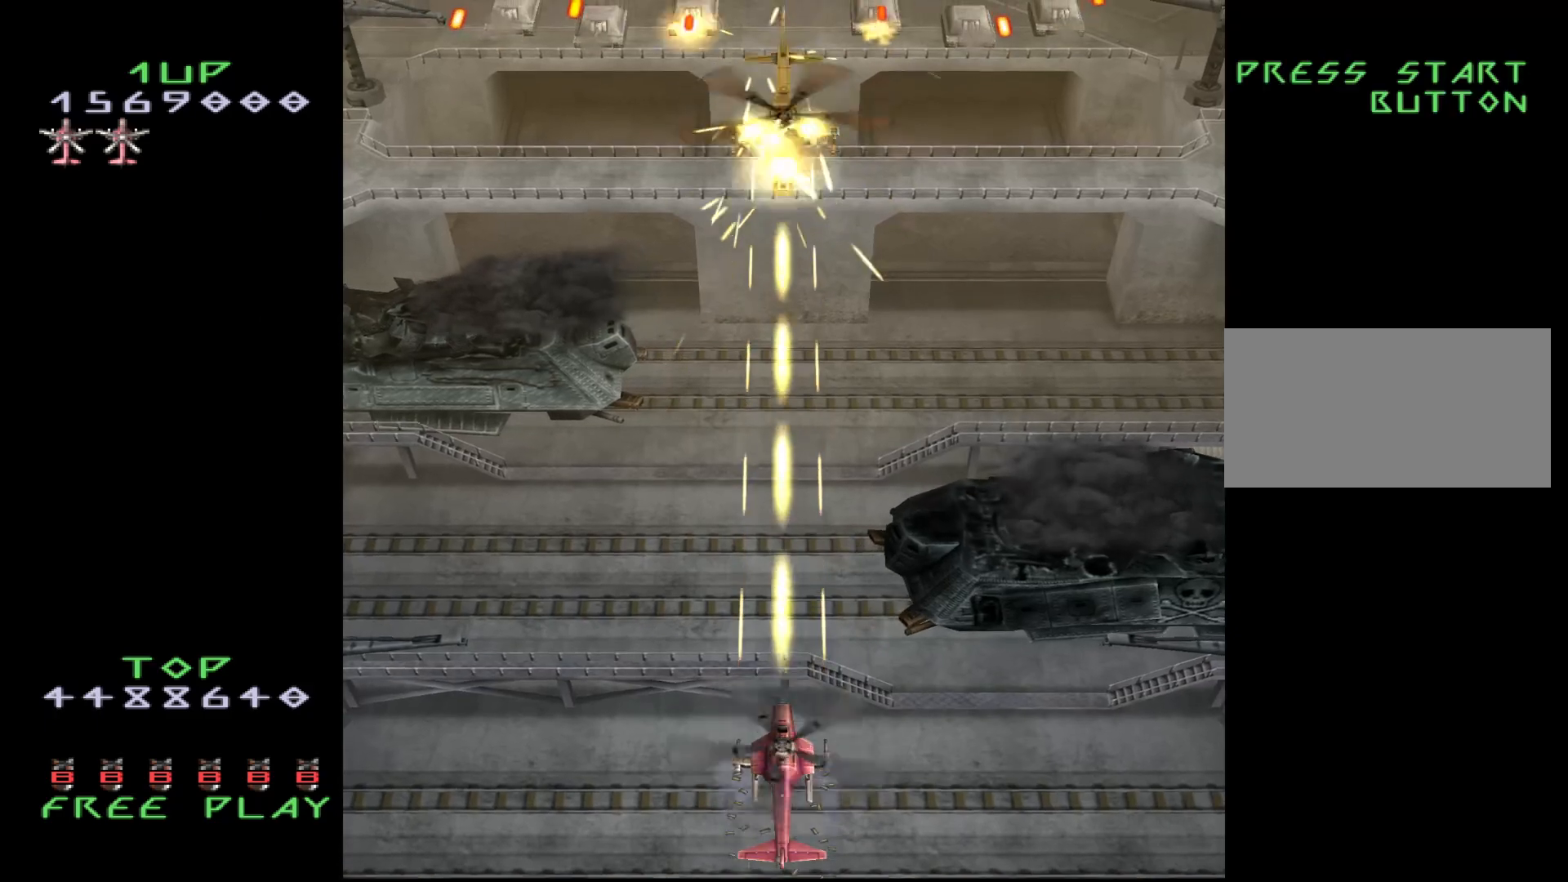
{"buttons": ["CROSS"], "events": []}
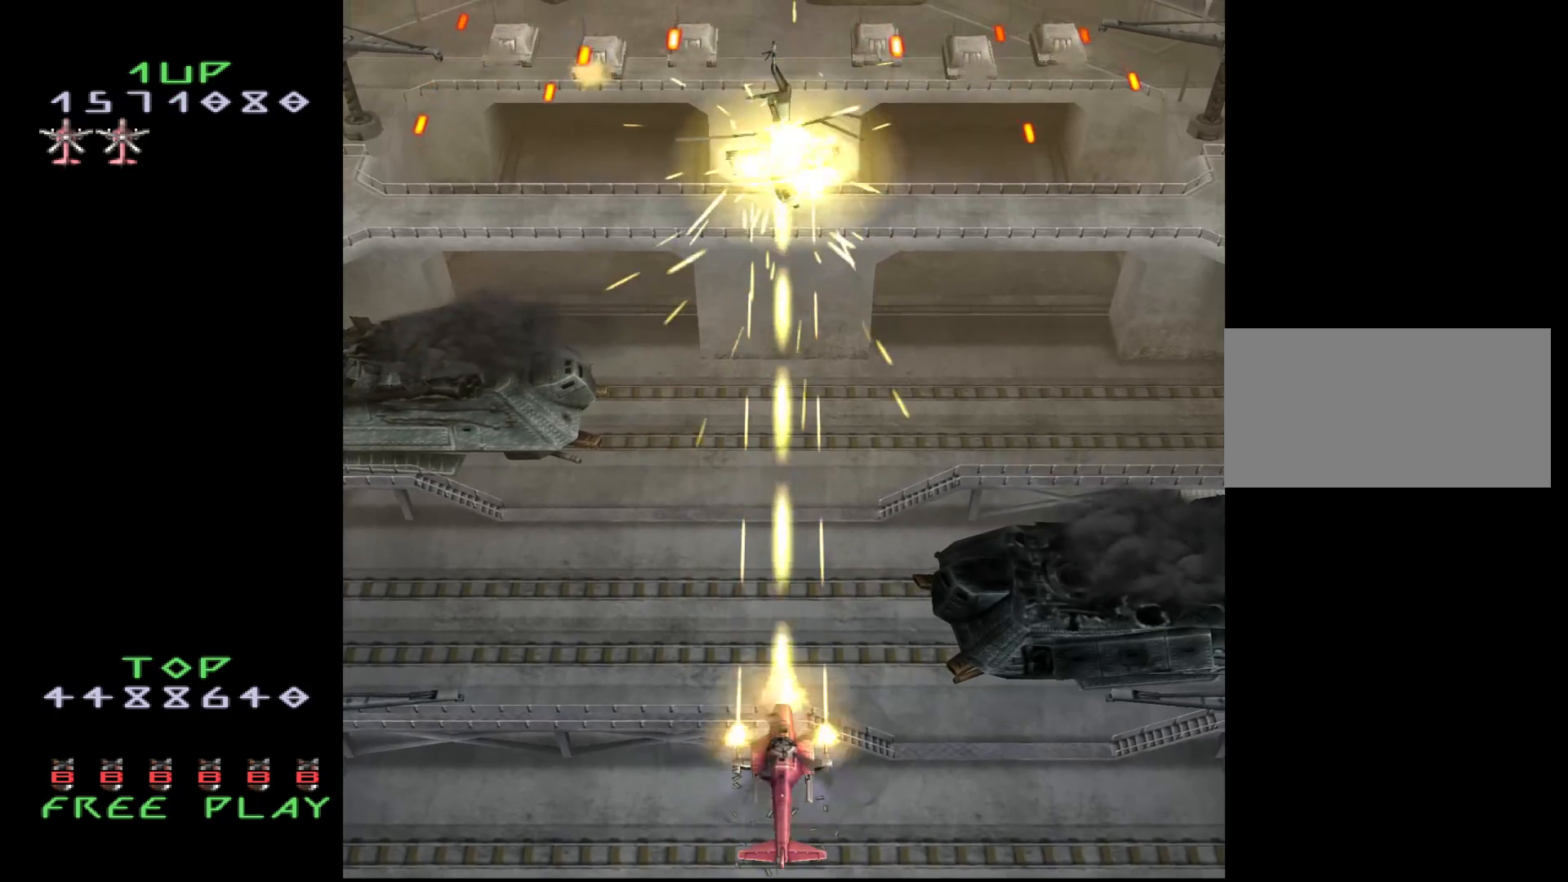
{"buttons": ["DPAD_UP"], "events": [[33, "DPAD_UP", "down"], [317, "CROSS", "up"]]}
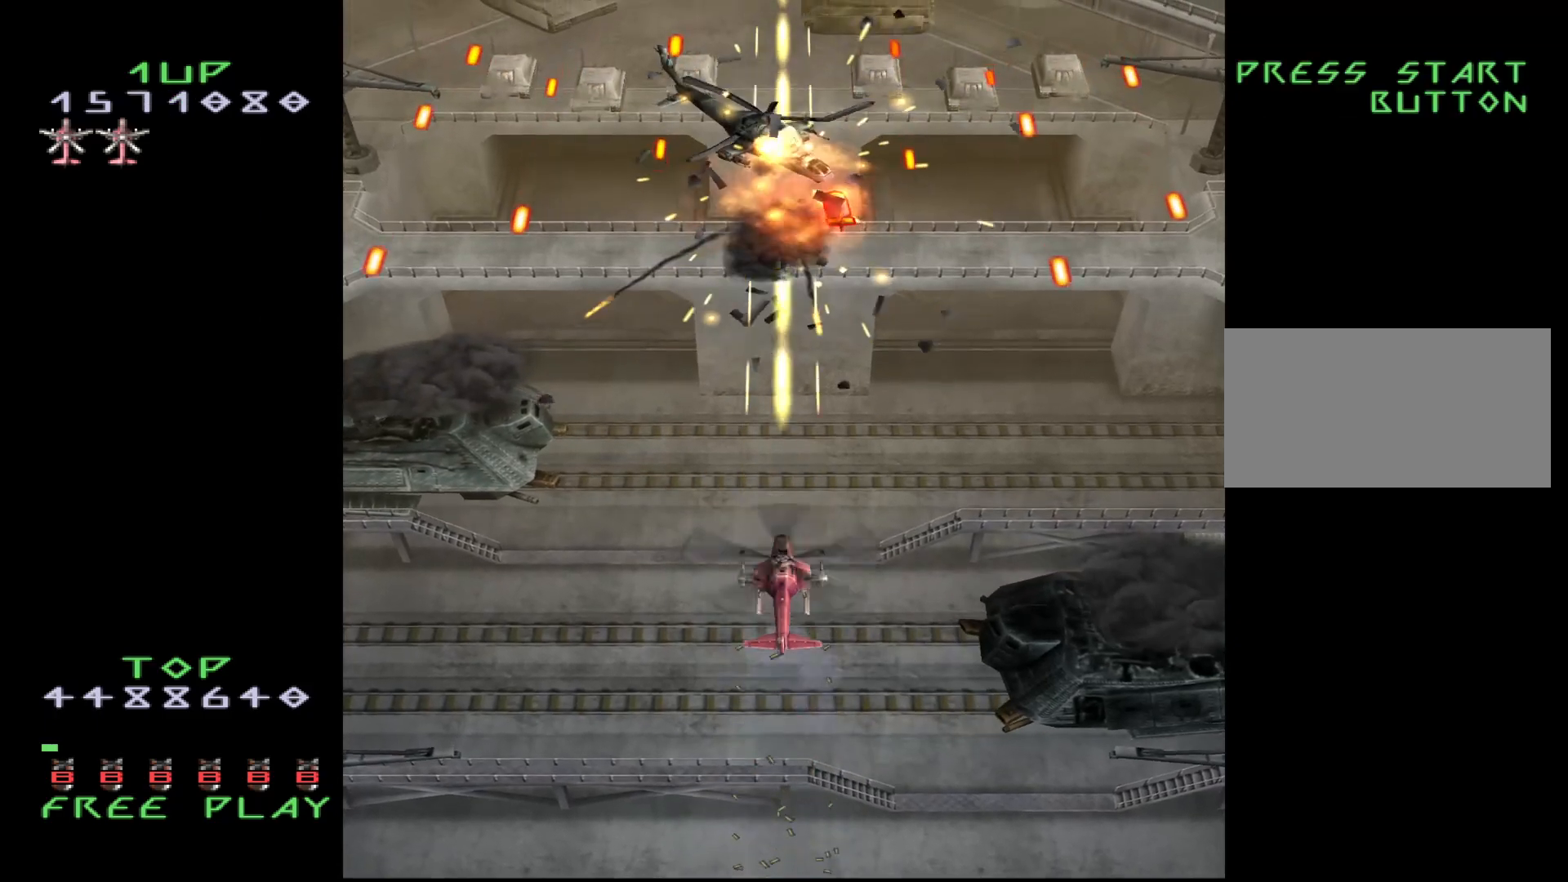
{"buttons": ["DPAD_UP"], "events": []}
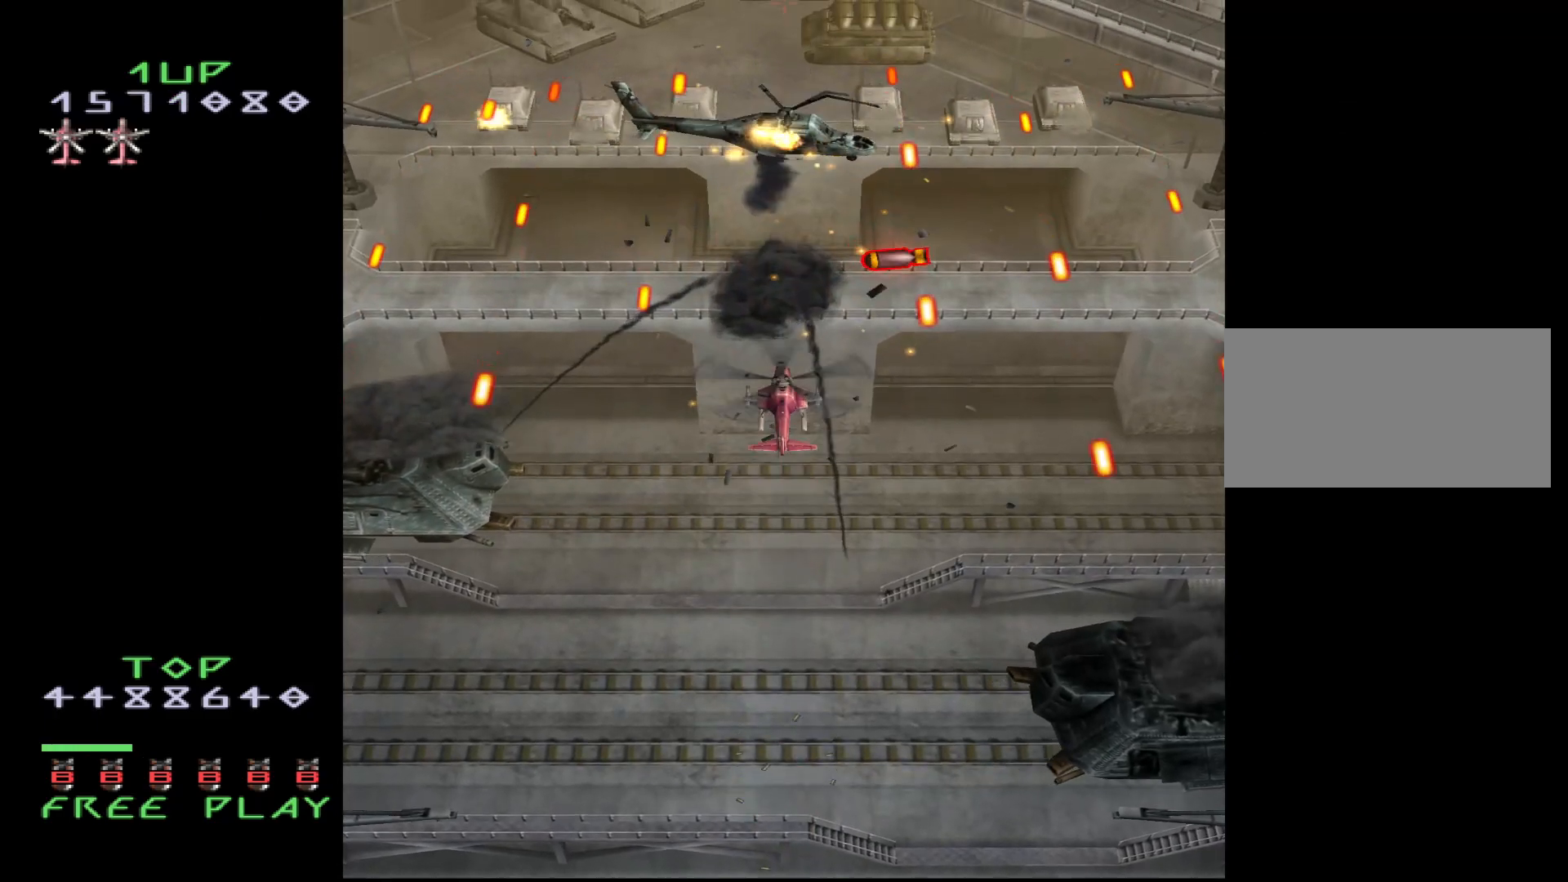
{"buttons": ["DPAD_LEFT"], "events": [[17, "DPAD_RIGHT", "down"], [283, "DPAD_RIGHT", "up"], [300, "DPAD_LEFT", "down"], [350, "DPAD_UP", "up"]]}
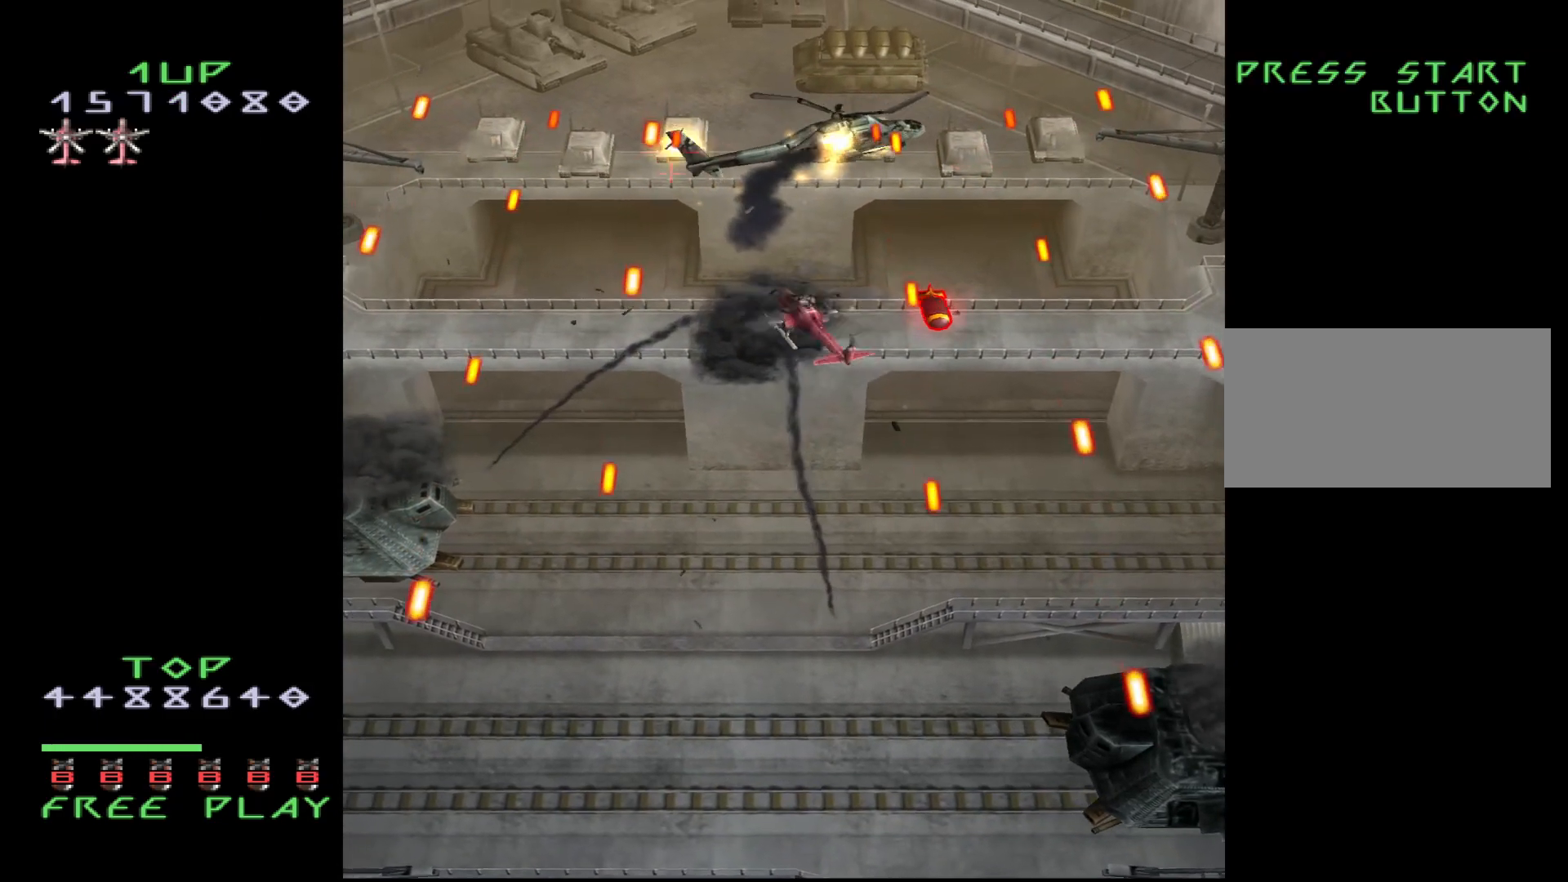
{"buttons": ["CROSS", "DPAD_DOWN"], "events": [[17, "DPAD_LEFT", "up"], [183, "DPAD_UP", "down"], [467, "CROSS", "down"], [467, "DPAD_UP", "up"], [500, "DPAD_DOWN", "down"]]}
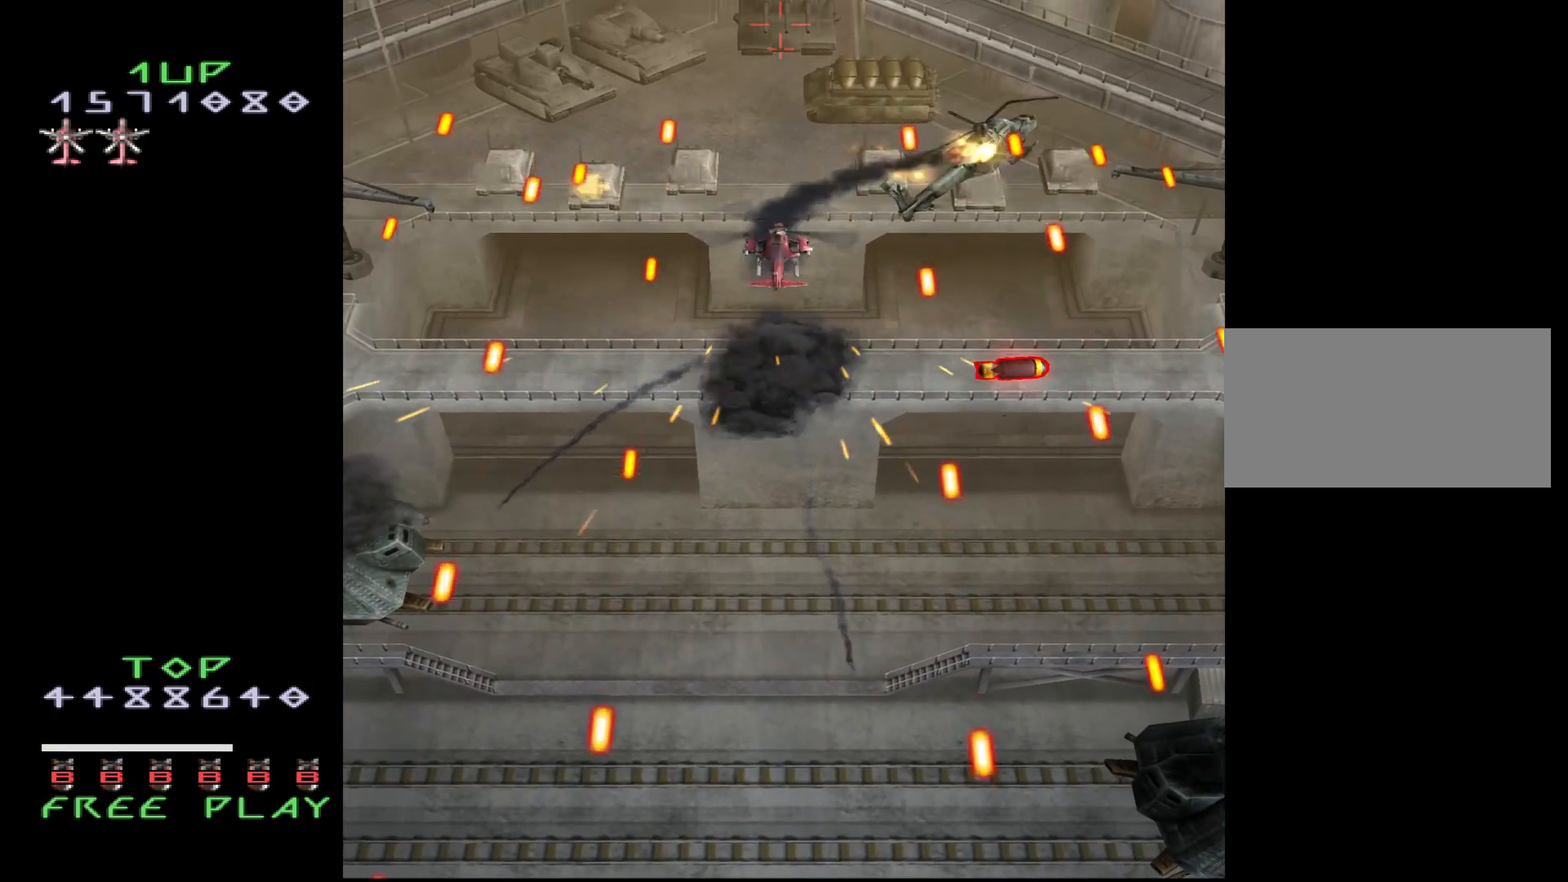
{"buttons": ["DPAD_DOWN"], "events": [[50, "CROSS", "up"], [317, "DPAD_DOWN", "up"], [400, "DPAD_DOWN", "down"]]}
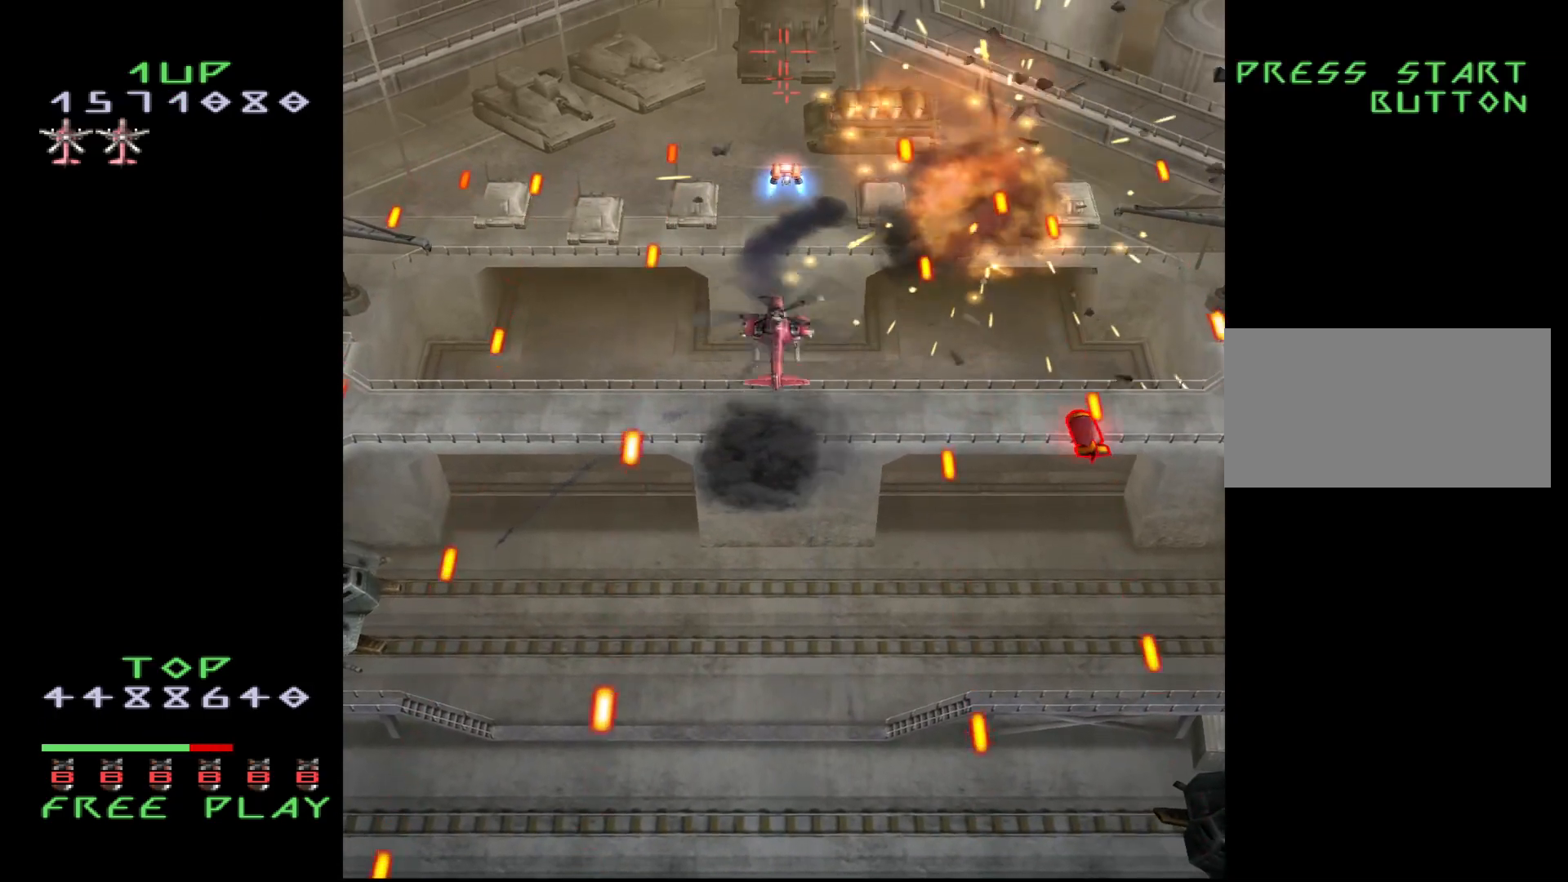
{"buttons": ["DPAD_DOWN"], "events": [[83, "DPAD_DOWN", "up"], [200, "DPAD_DOWN", "down"], [300, "DPAD_DOWN", "up"], [433, "DPAD_DOWN", "down"]]}
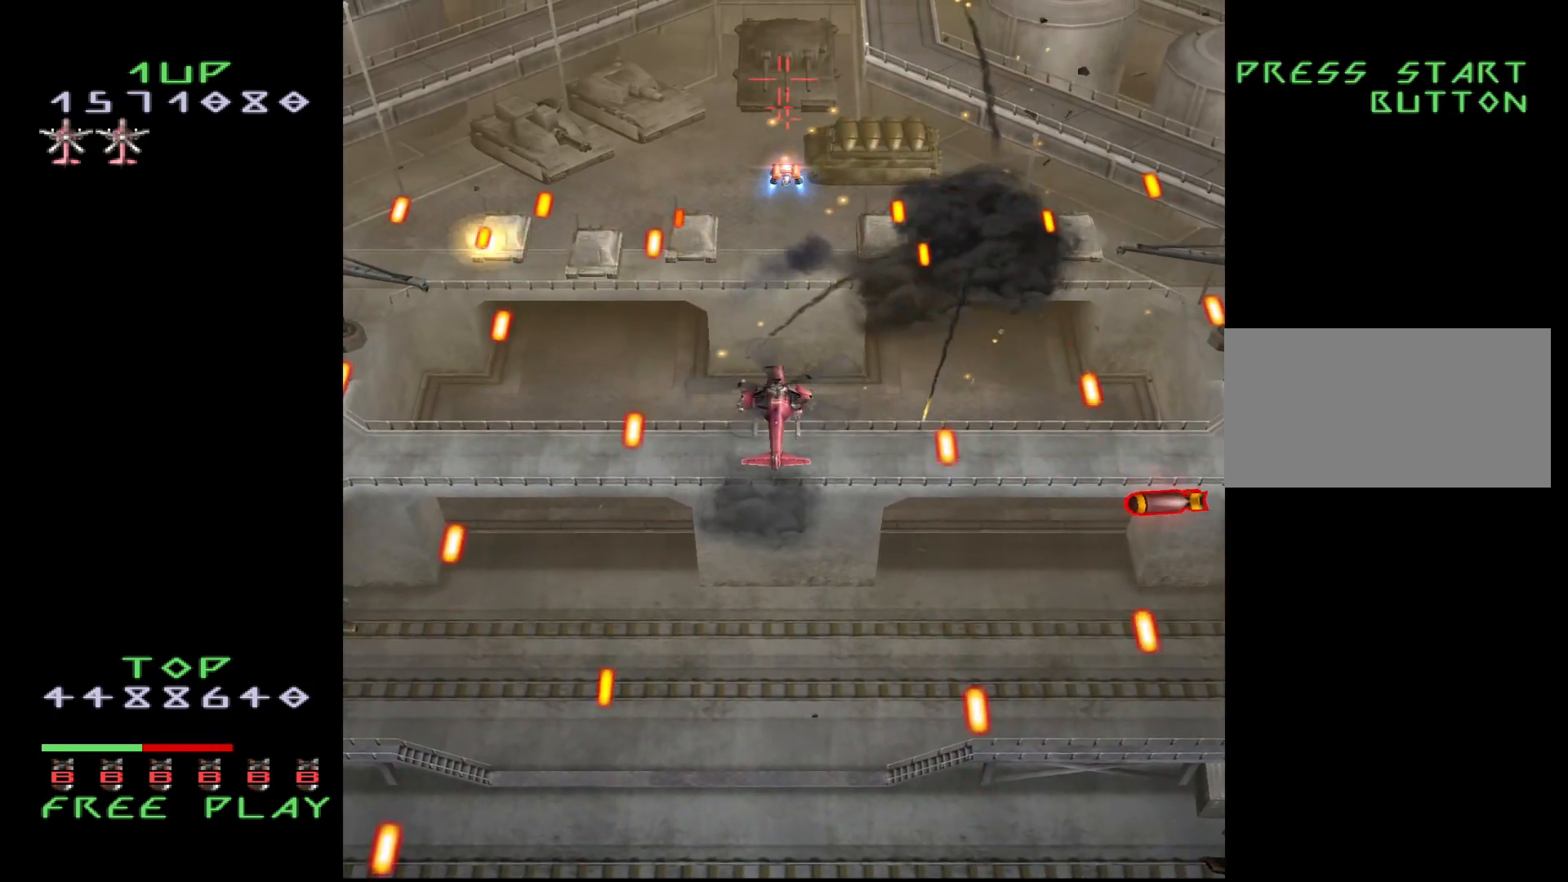
{"buttons": [], "events": [[33, "DPAD_DOWN", "up"], [150, "DPAD_DOWN", "down"], [267, "DPAD_DOWN", "up"]]}
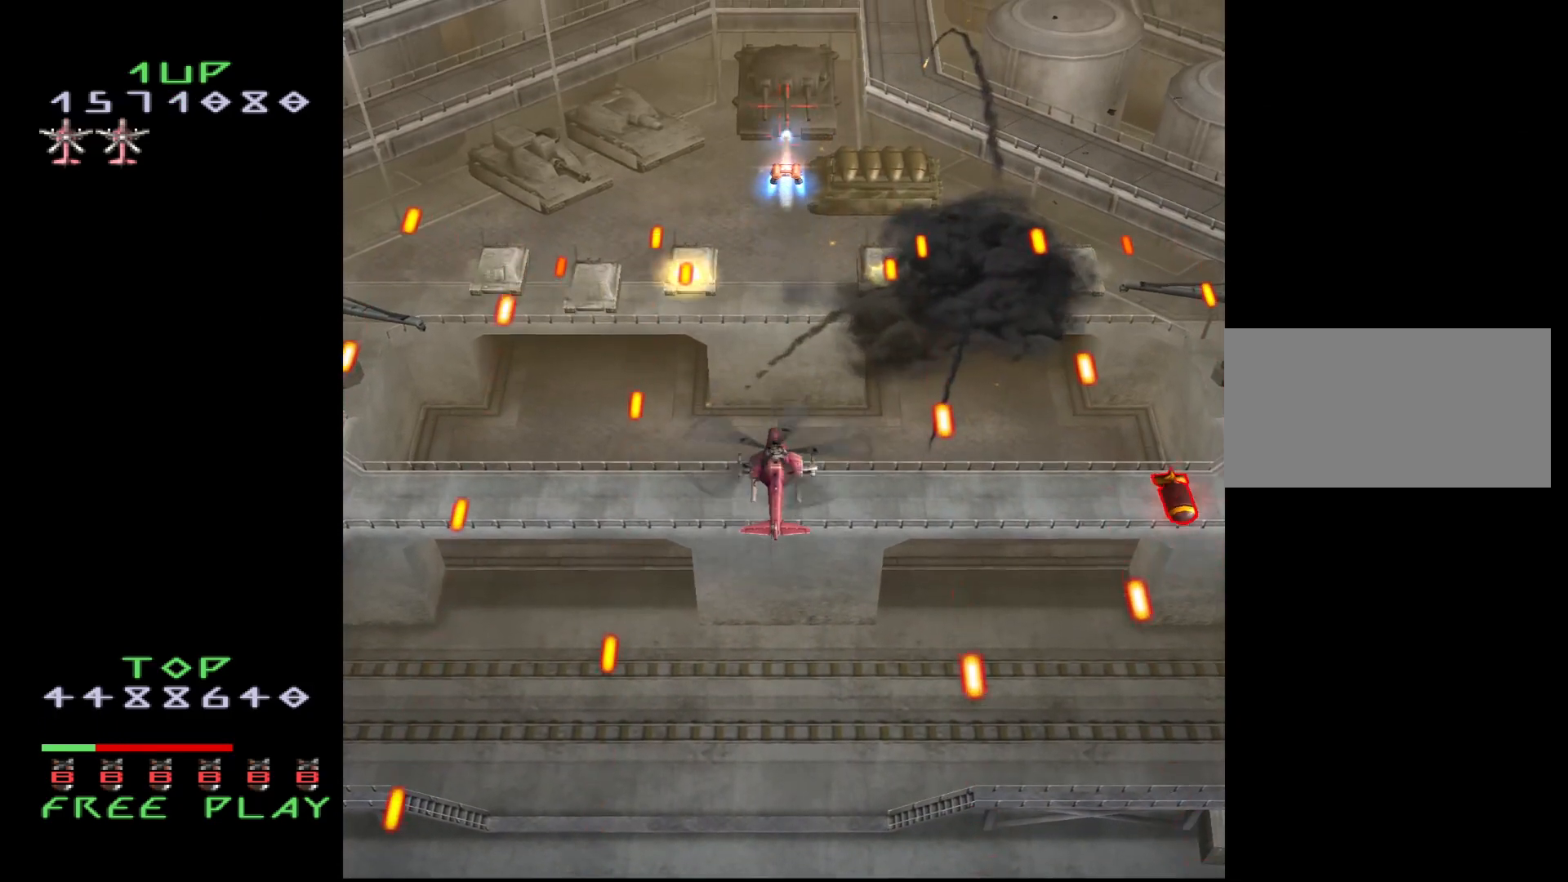
{"buttons": [], "events": [[217, "DPAD_DOWN", "down"], [367, "DPAD_DOWN", "up"]]}
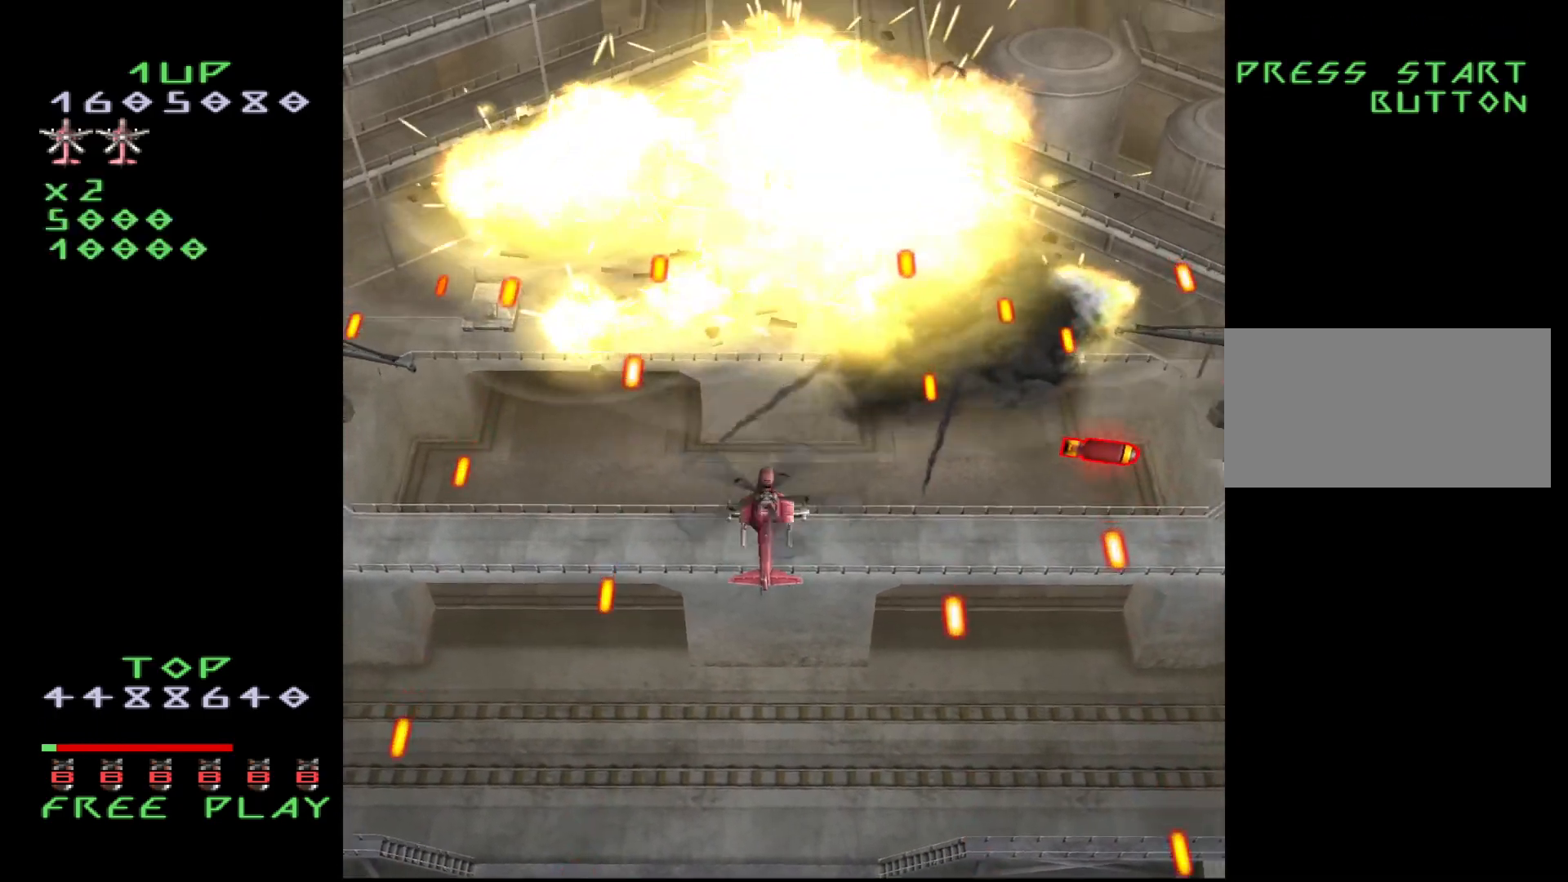
{"buttons": [], "events": [[200, "DPAD_UP", "down"], [317, "DPAD_UP", "up"]]}
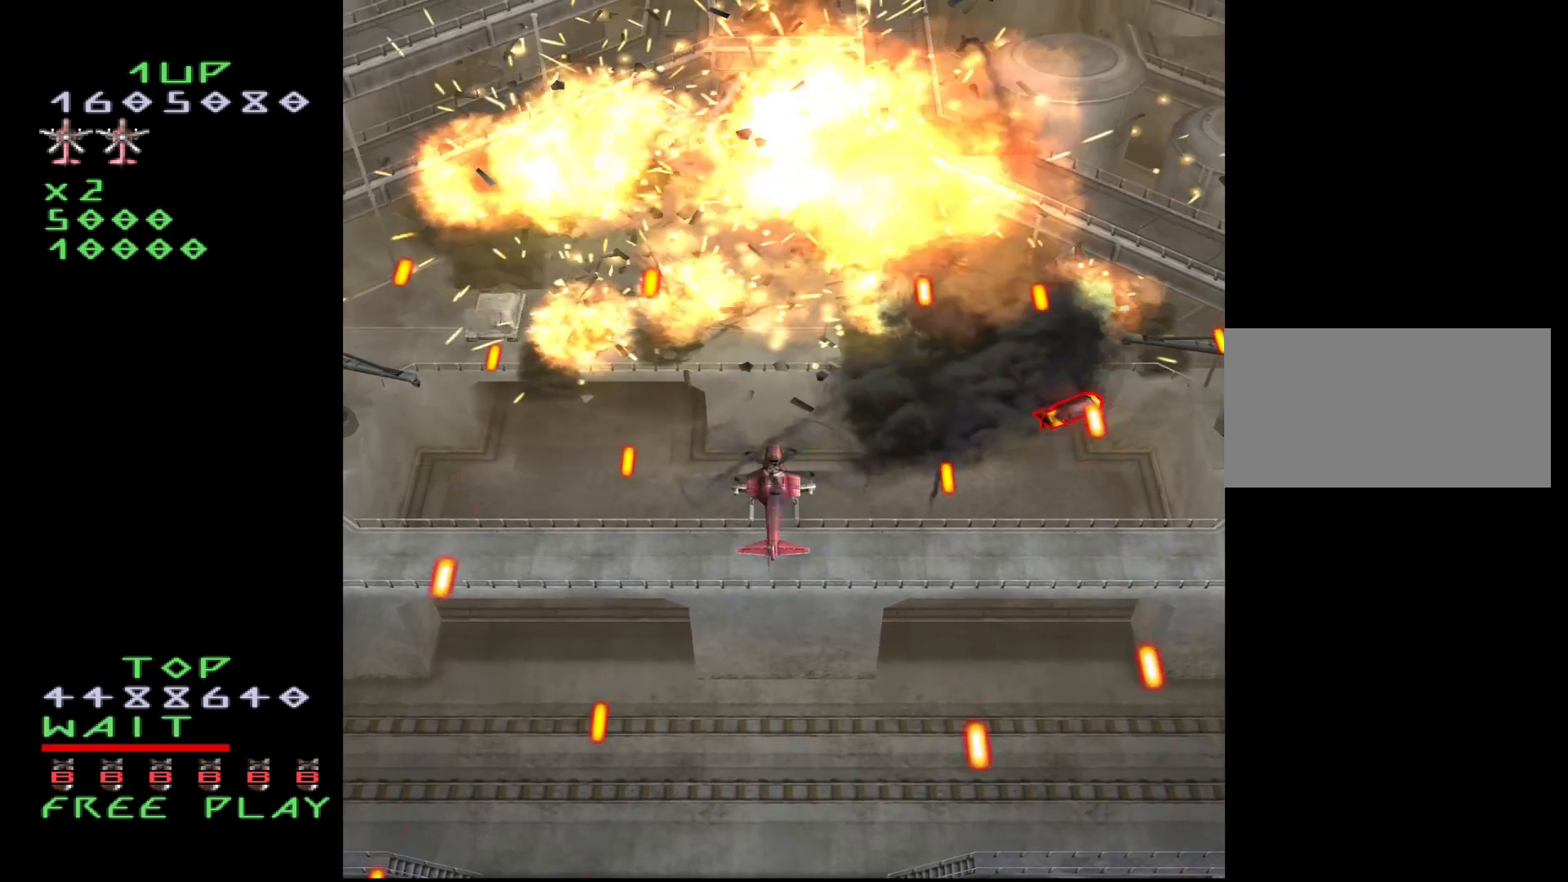
{"buttons": [], "events": []}
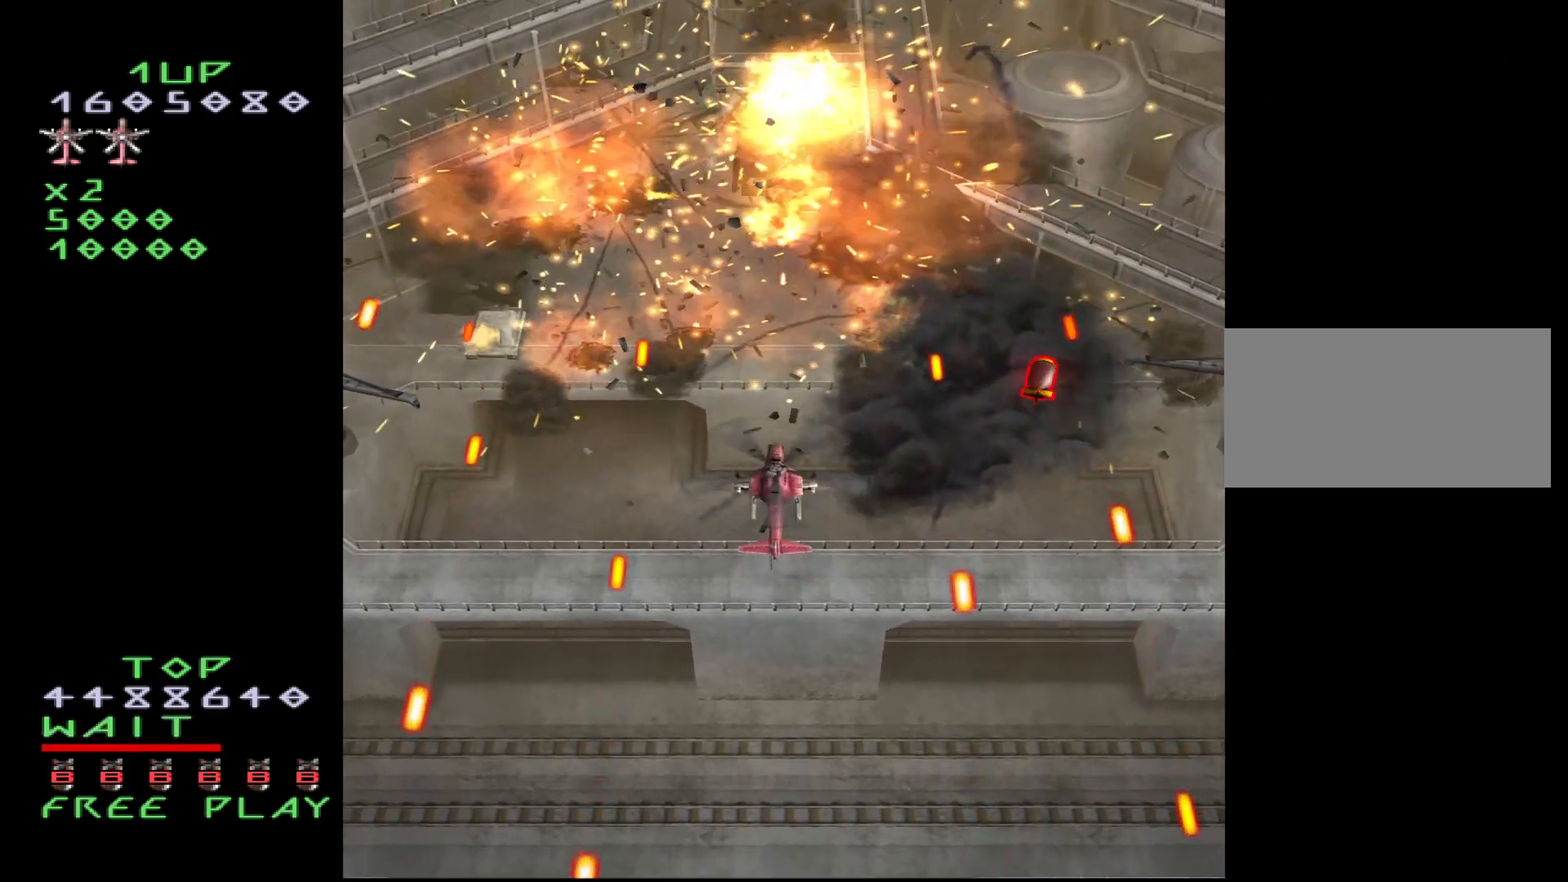
{"buttons": ["DPAD_LEFT"], "events": [[117, "DPAD_UP", "down"], [417, "DPAD_UP", "up"], [450, "DPAD_LEFT", "down"]]}
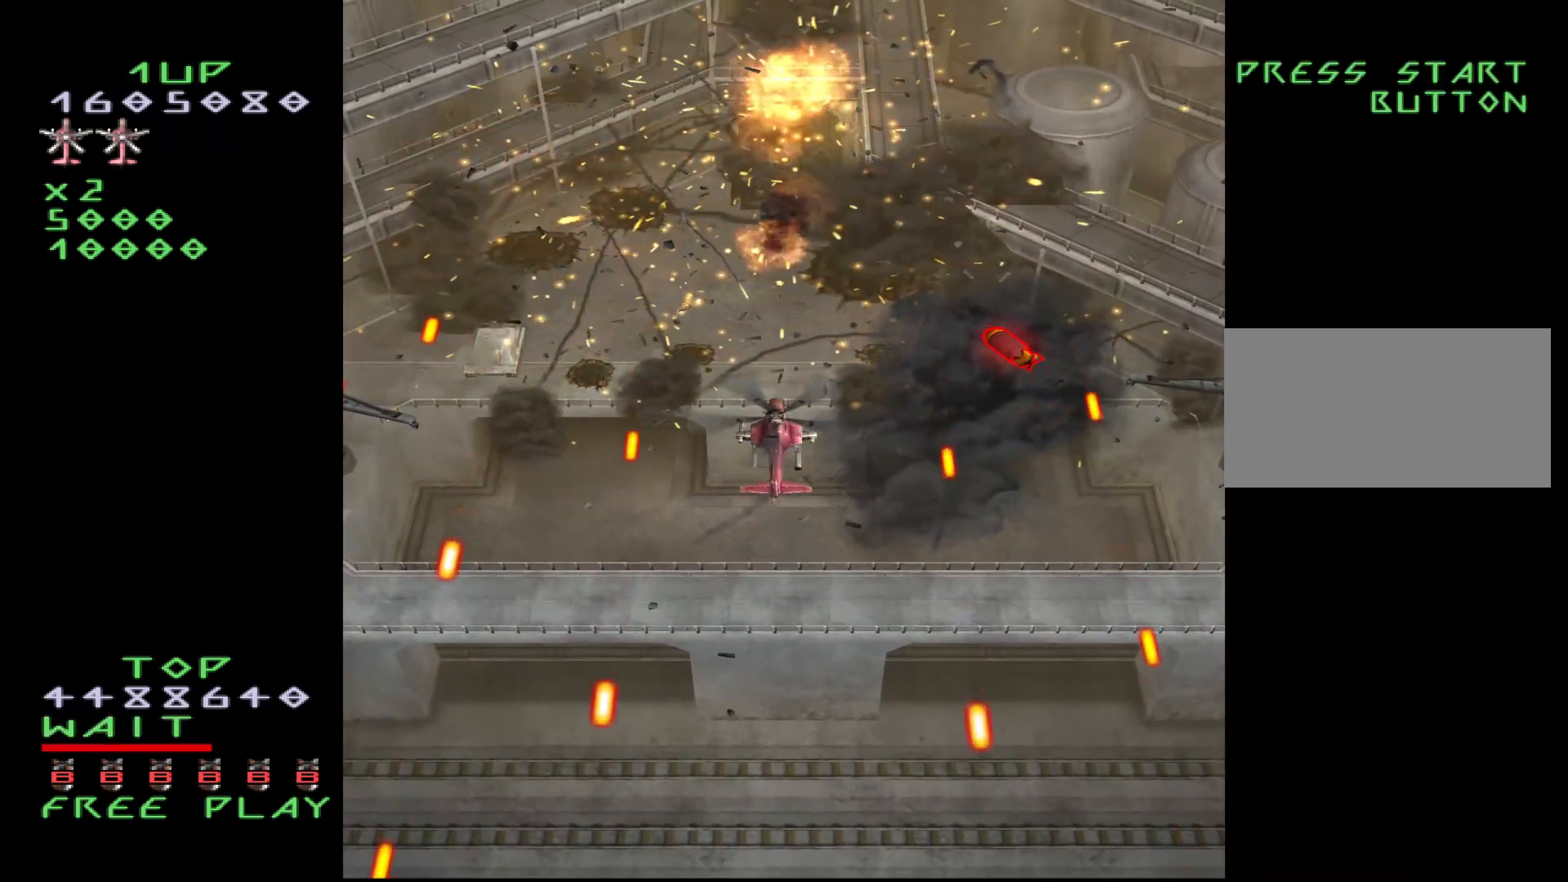
{"buttons": ["CROSS", "DPAD_DOWN", "DPAD_LEFT"], "events": [[100, "CROSS", "down"], [400, "DPAD_DOWN", "down"]]}
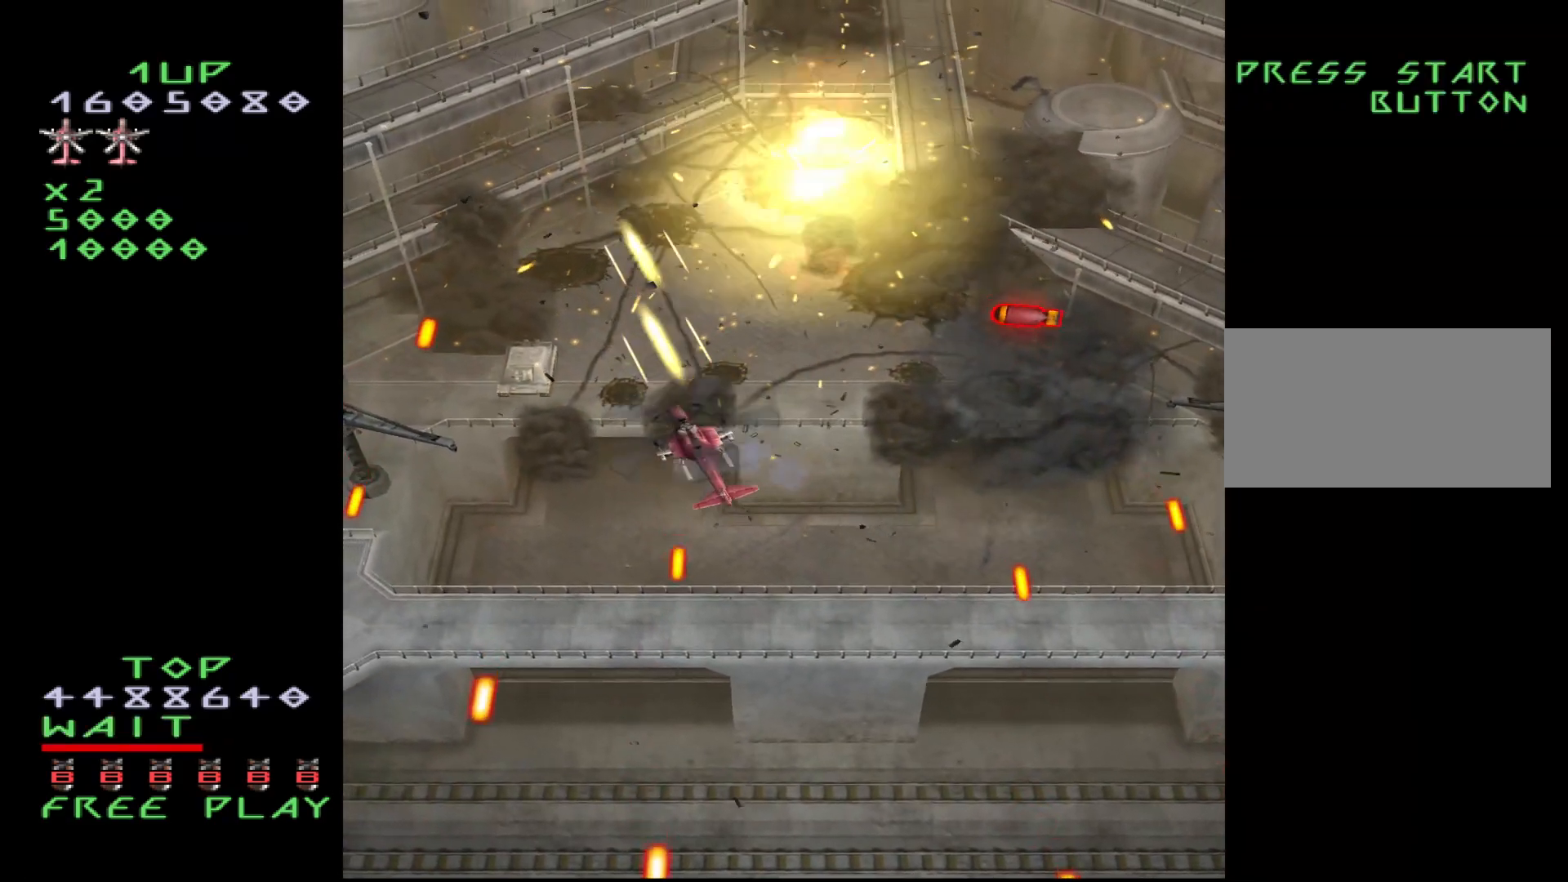
{"buttons": ["CROSS"], "events": [[467, "DPAD_LEFT", "up"], [500, "DPAD_DOWN", "up"]]}
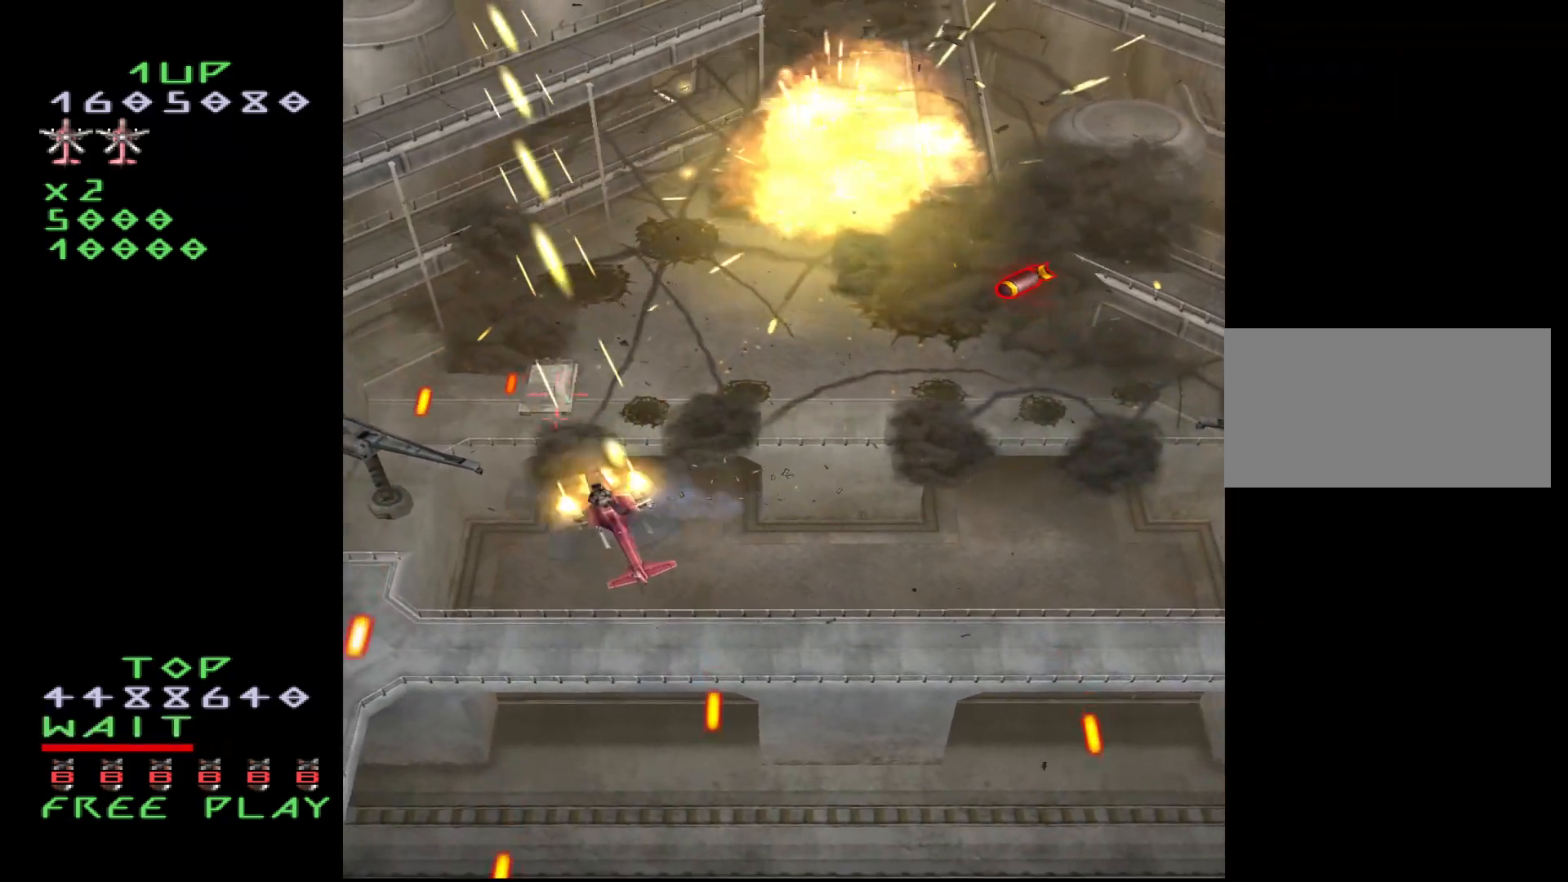
{"buttons": ["CROSS"], "events": [[267, "CROSS", "up"], [500, "CROSS", "down"]]}
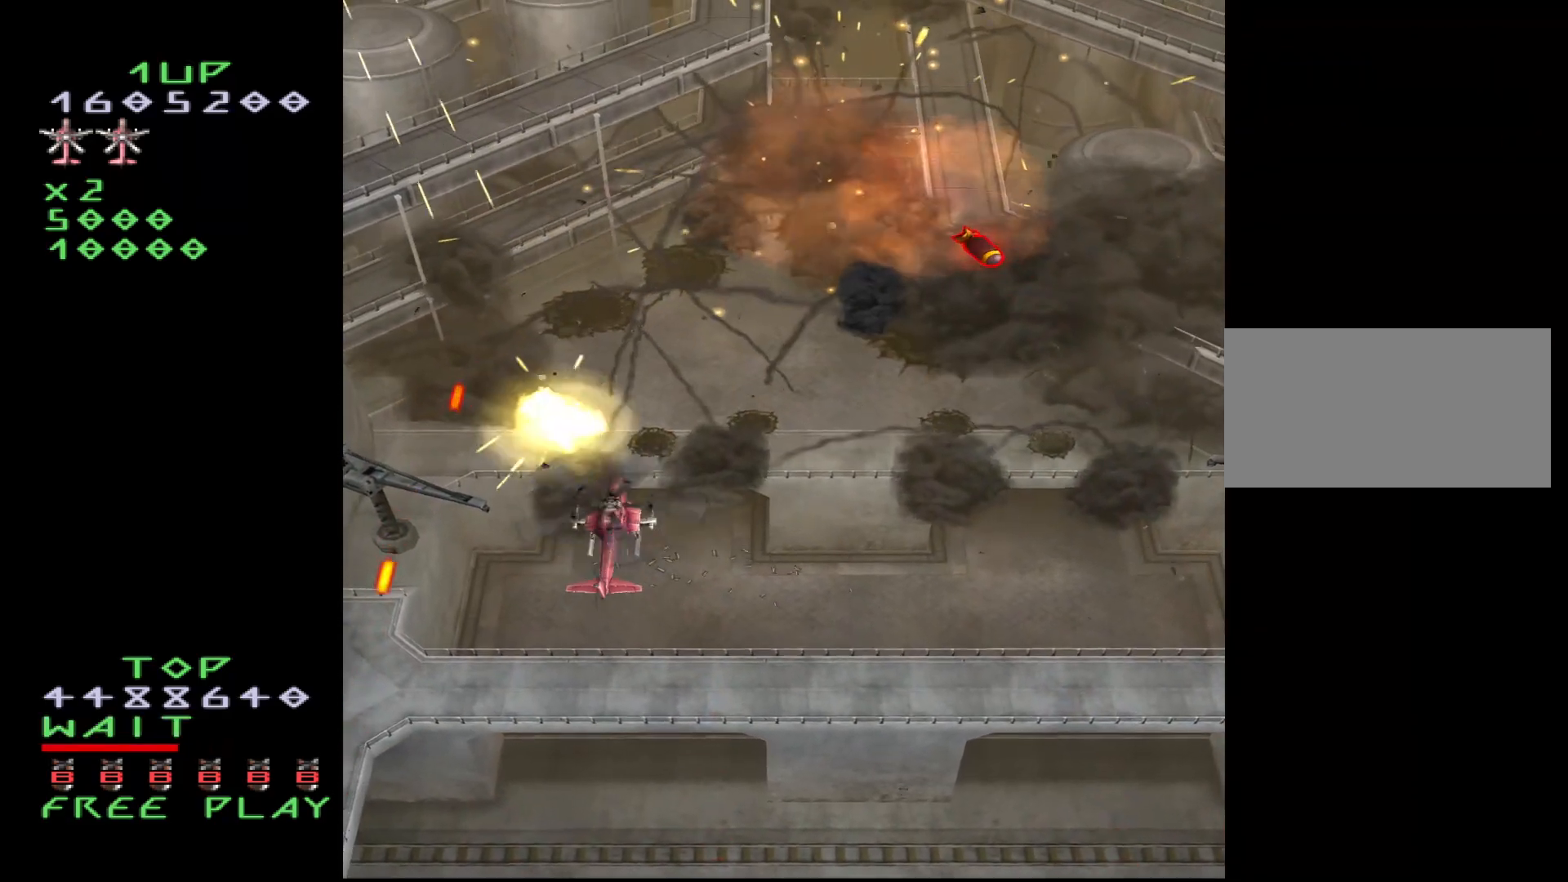
{"buttons": ["CROSS", "DPAD_RIGHT"], "events": [[200, "DPAD_RIGHT", "down"]]}
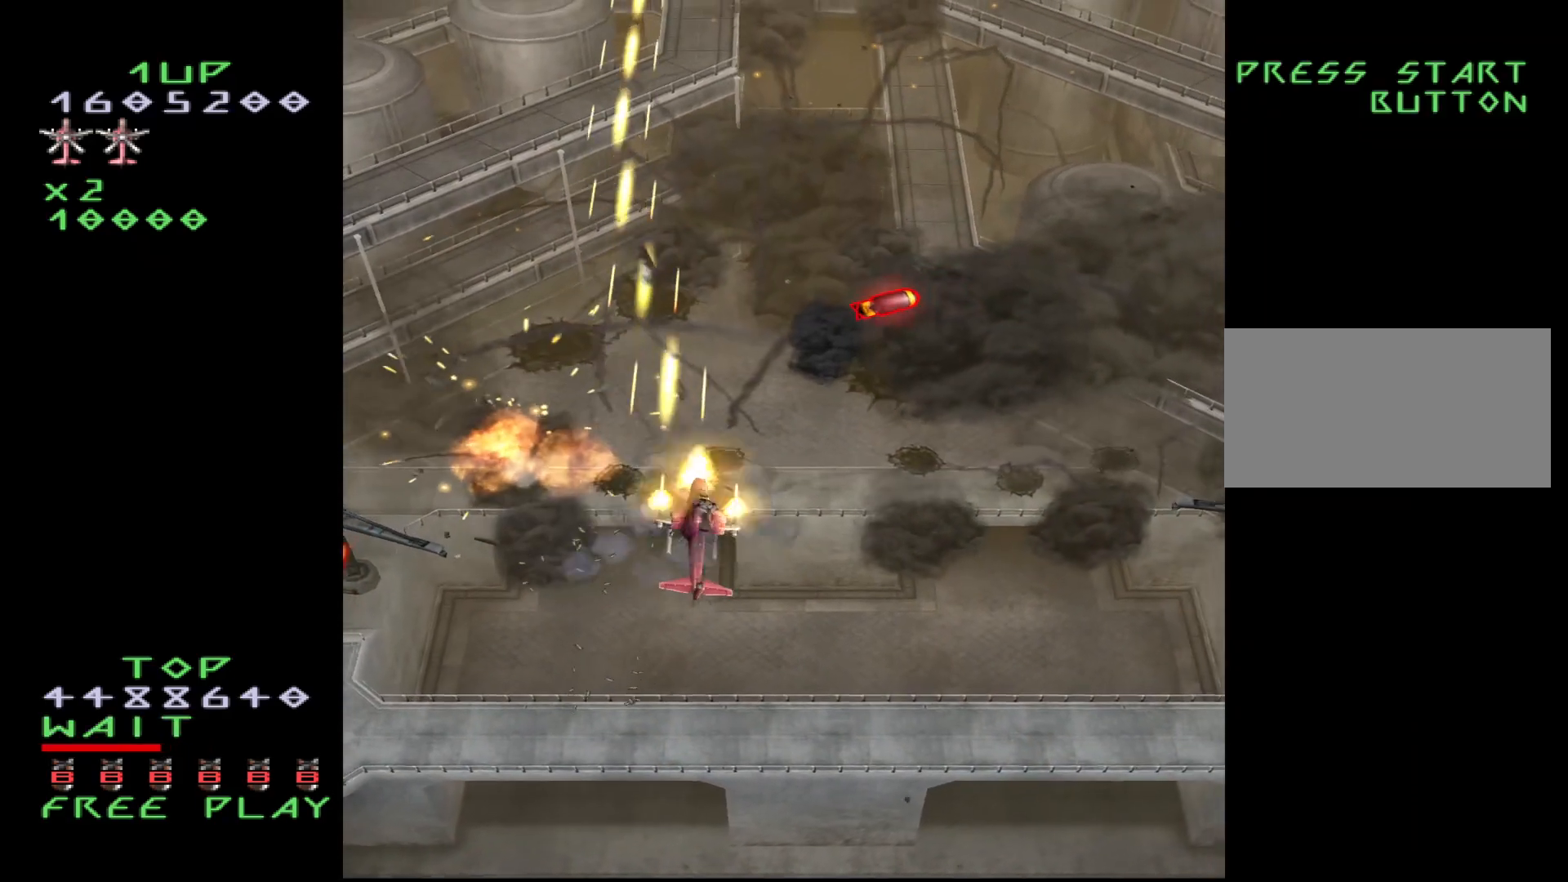
{"buttons": ["CROSS", "DPAD_UP"], "events": [[50, "DPAD_UP", "down"], [300, "DPAD_RIGHT", "up"]]}
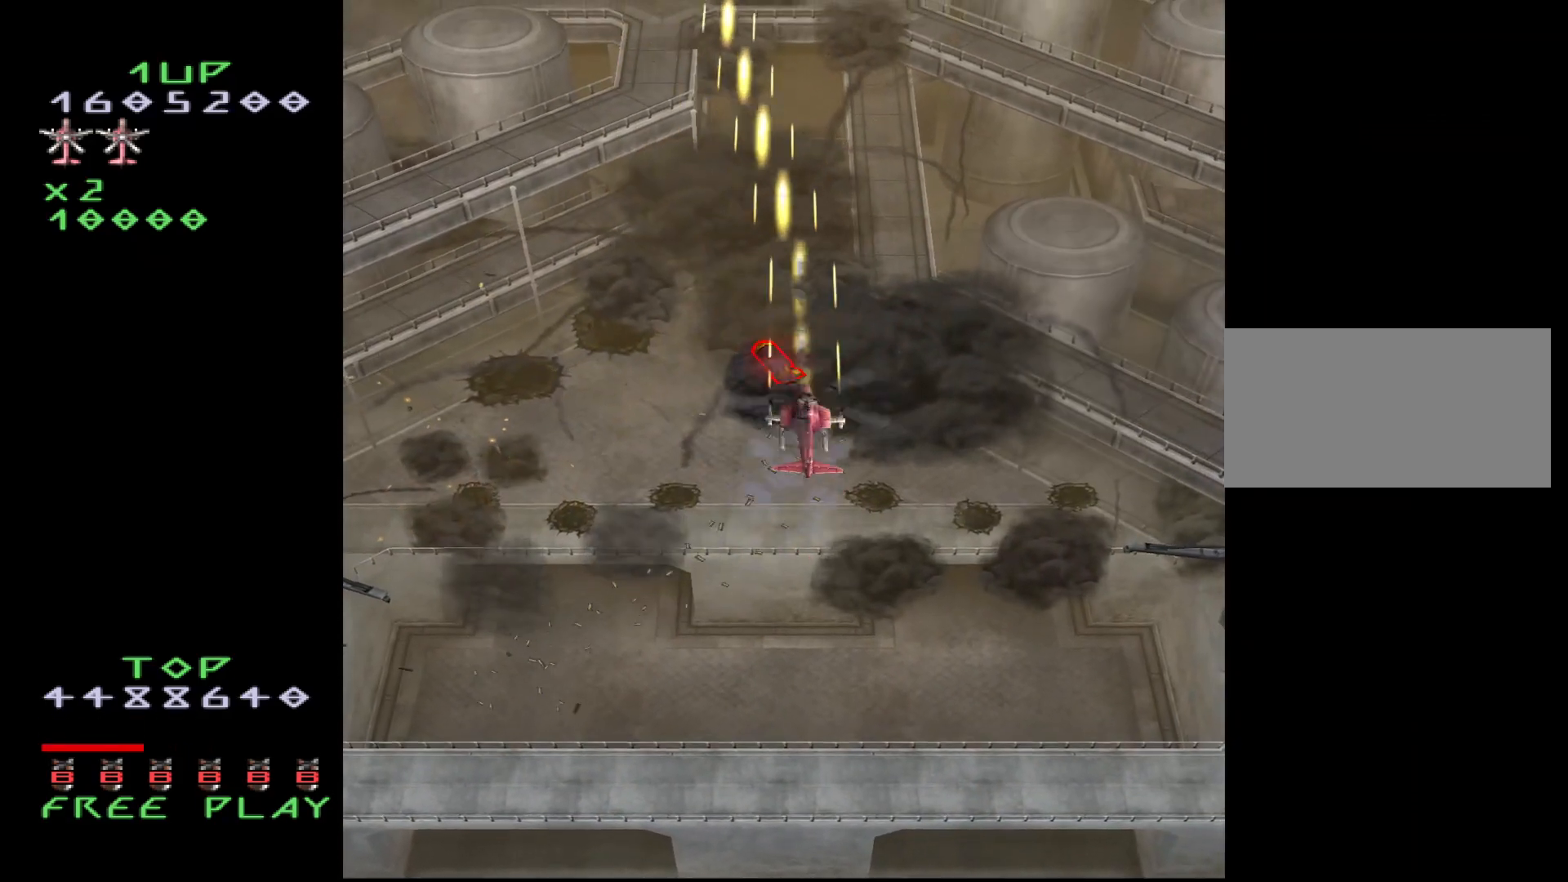
{"buttons": ["CROSS", "DPAD_DOWN", "DPAD_LEFT"], "events": [[50, "DPAD_UP", "up"], [133, "DPAD_DOWN", "down"], [317, "DPAD_LEFT", "down"]]}
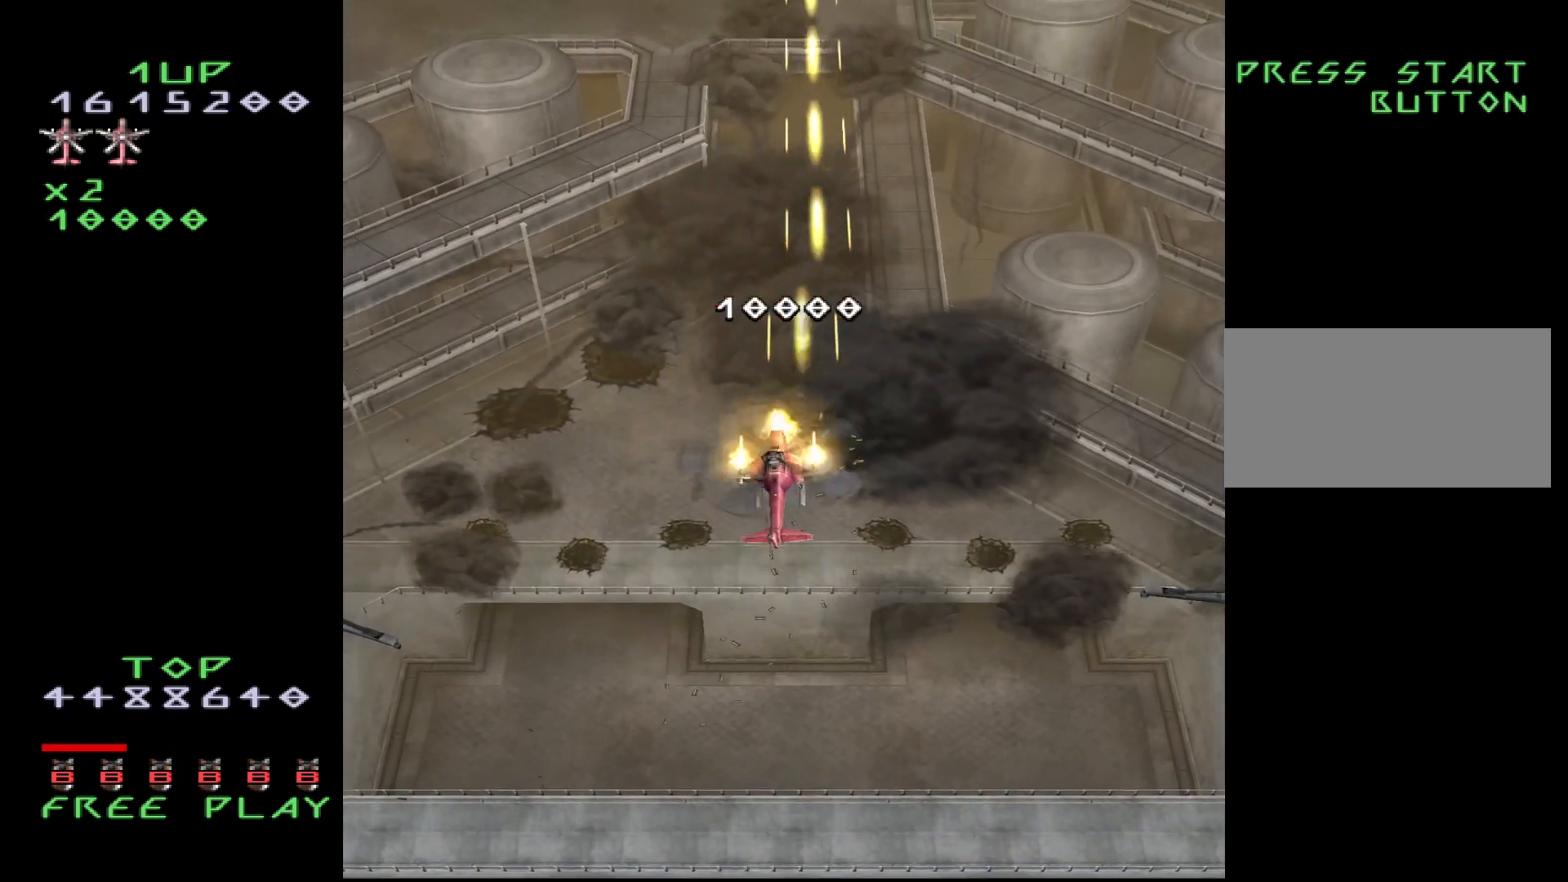
{"buttons": ["CROSS", "DPAD_DOWN"], "events": [[67, "DPAD_DOWN", "up"], [350, "DPAD_LEFT", "up"], [400, "DPAD_DOWN", "down"]]}
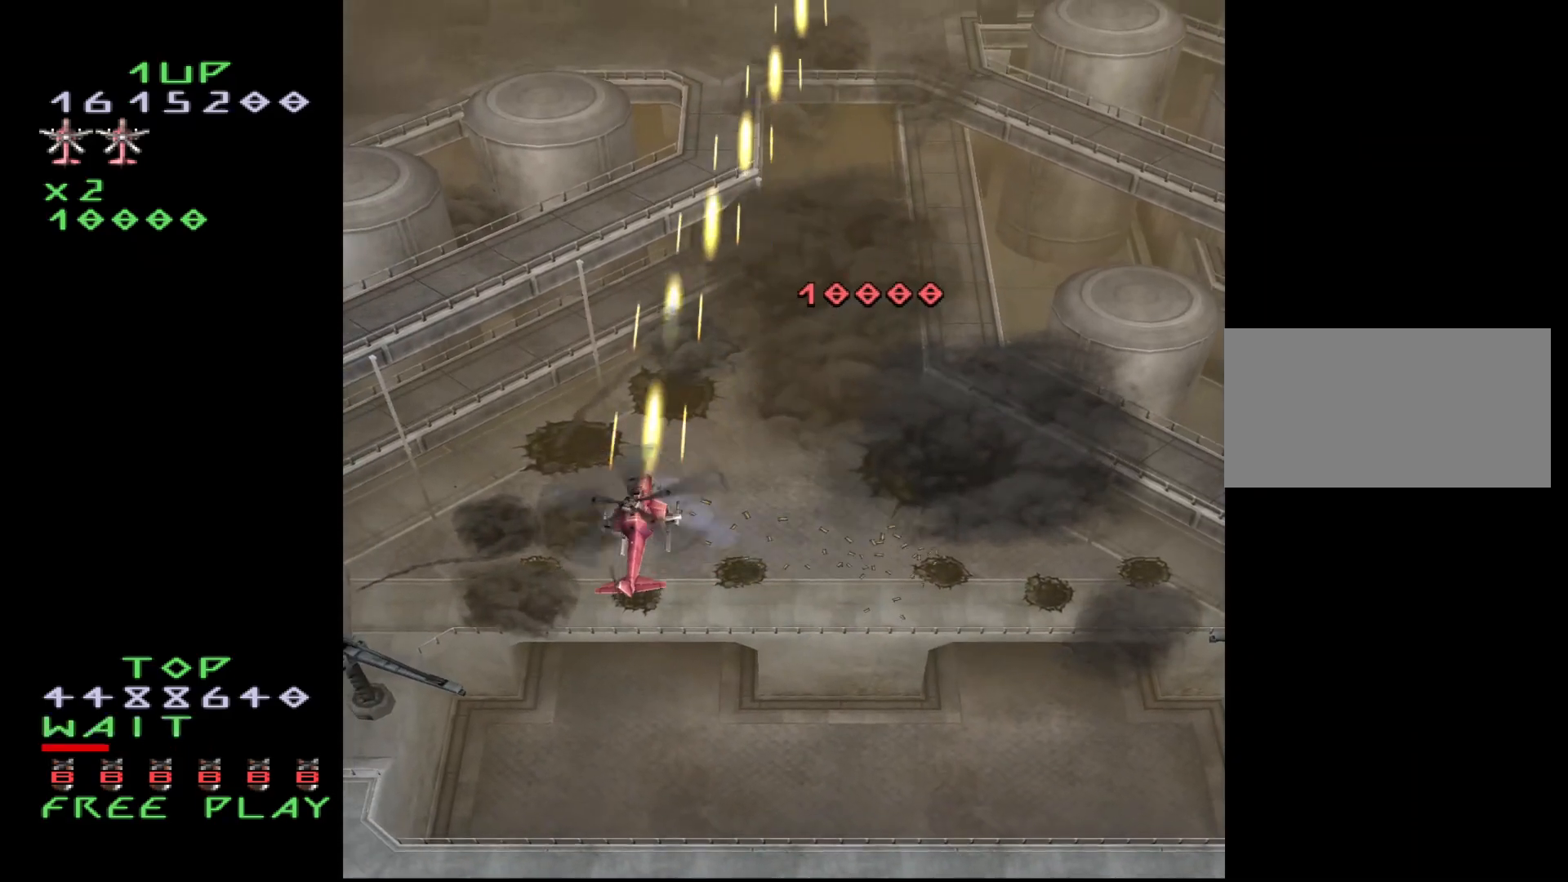
{"buttons": ["CROSS"], "events": [[17, "DPAD_DOWN", "up"], [283, "DPAD_DOWN", "down"], [500, "DPAD_DOWN", "up"]]}
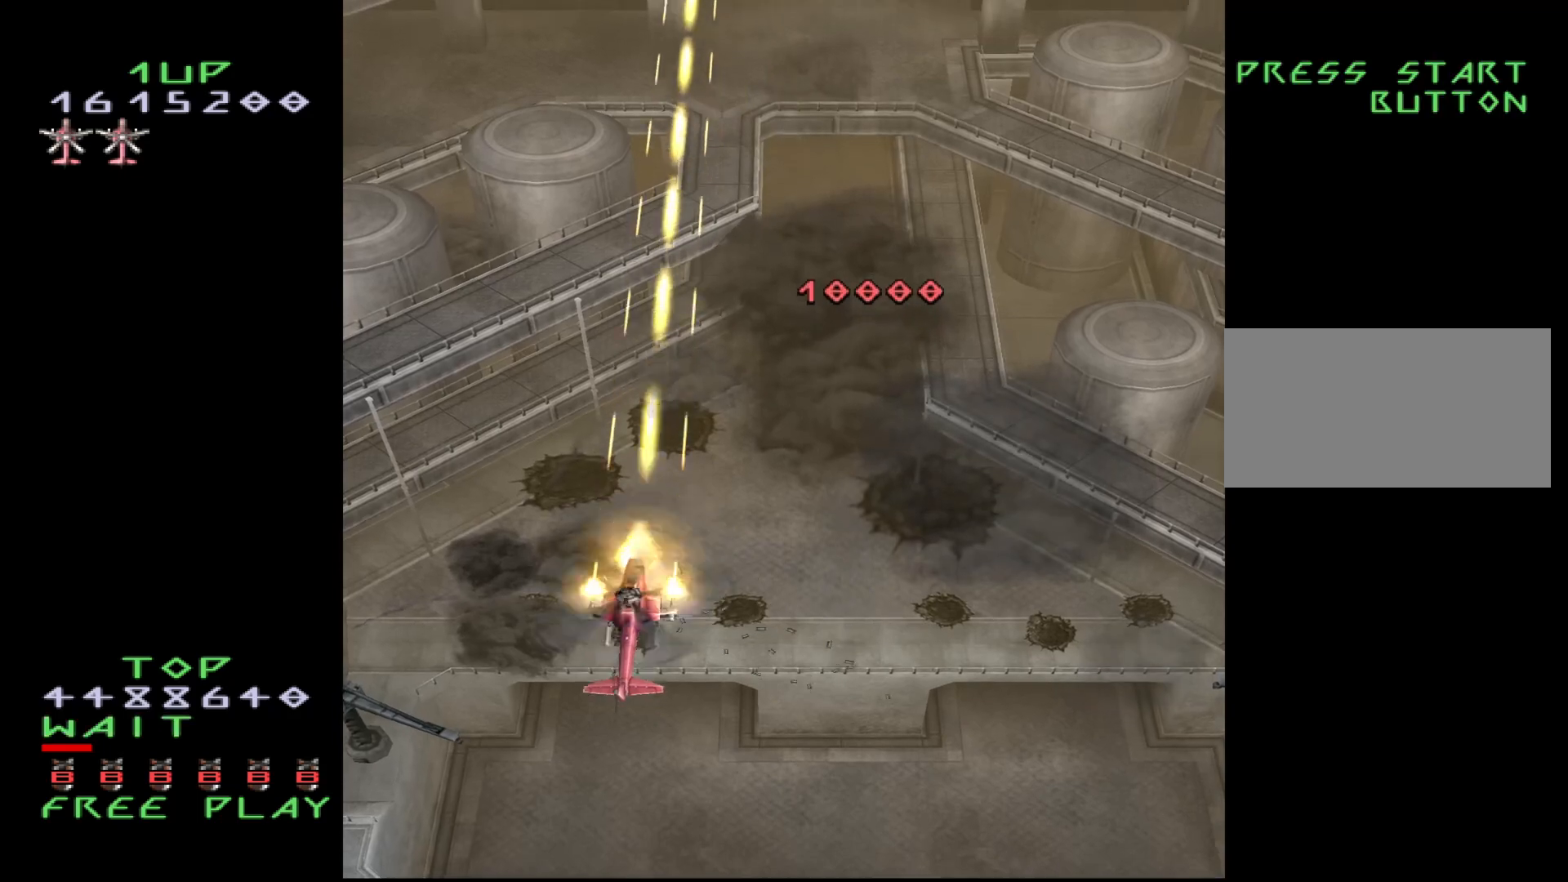
{"buttons": ["CROSS"], "events": [[233, "DPAD_LEFT", "down"], [317, "DPAD_LEFT", "up"]]}
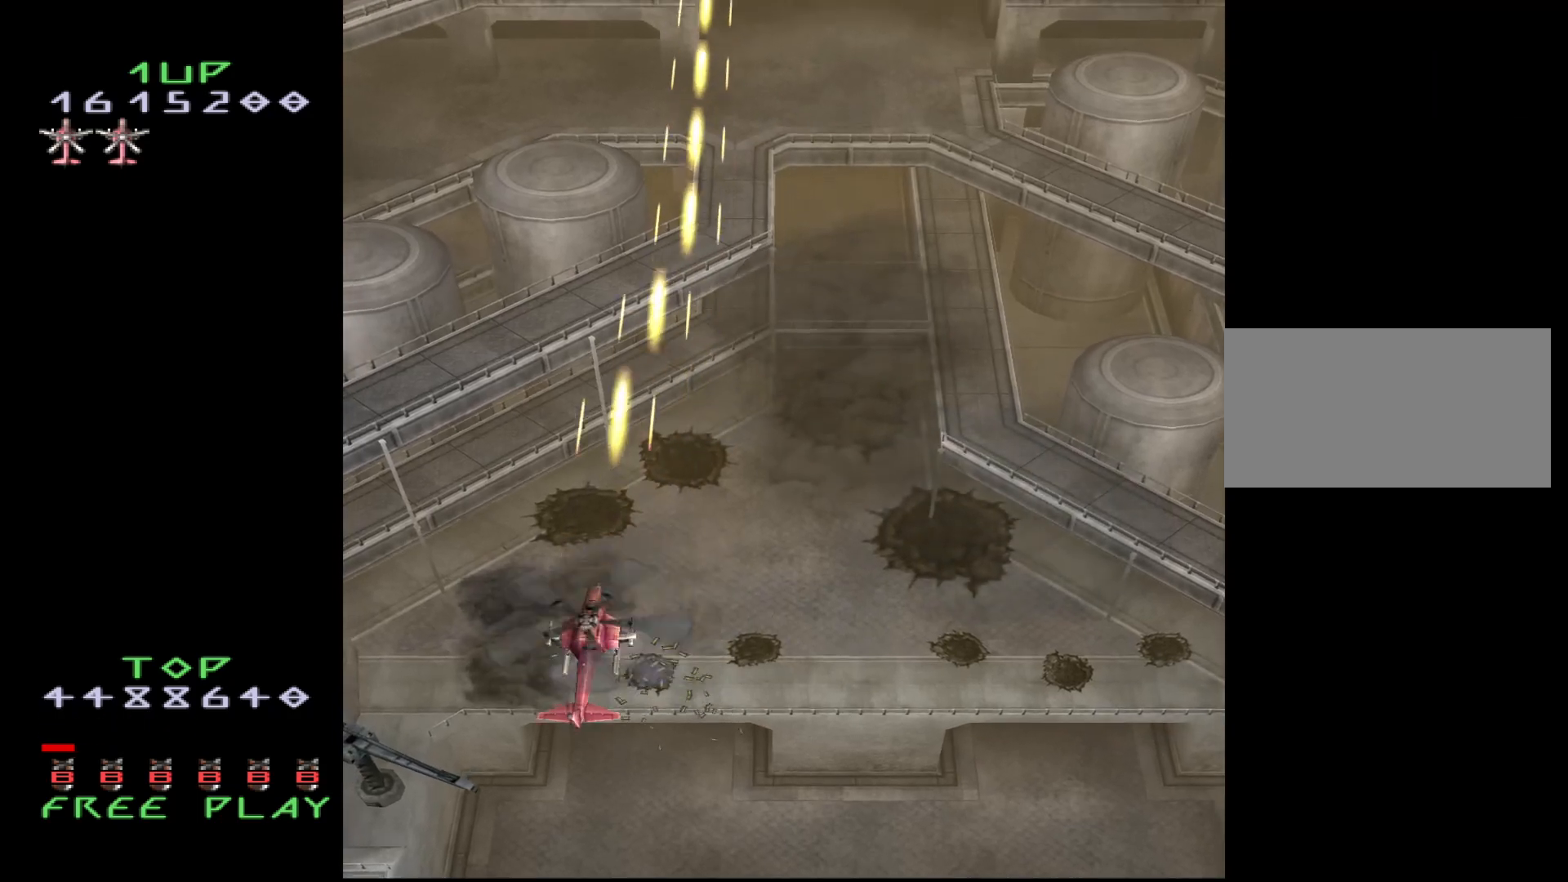
{"buttons": ["CROSS", "DPAD_UP"], "events": [[417, "DPAD_UP", "down"]]}